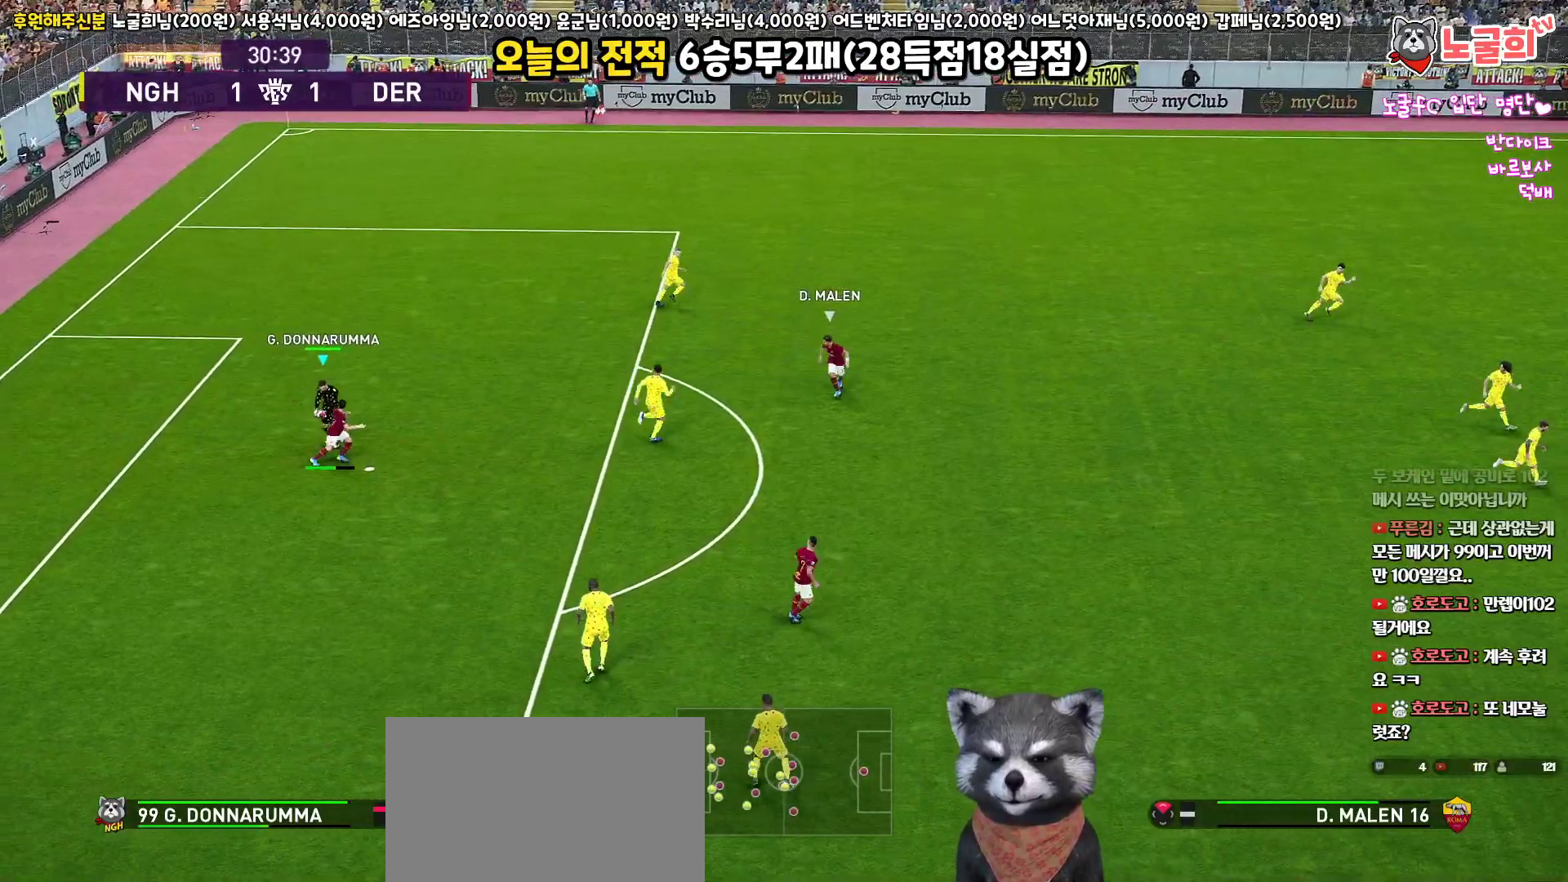
Gameplay with a controller (PlayStation layout); each line is a JSON object with the inputs held at the frame after it. "events" lists button and stick changes between this image and that frame as [ms after this image, input, new state], when the widget could be followed in between.
{"buttons": ["L3"], "left_stick": "down-right", "right_stick": "center", "events": []}
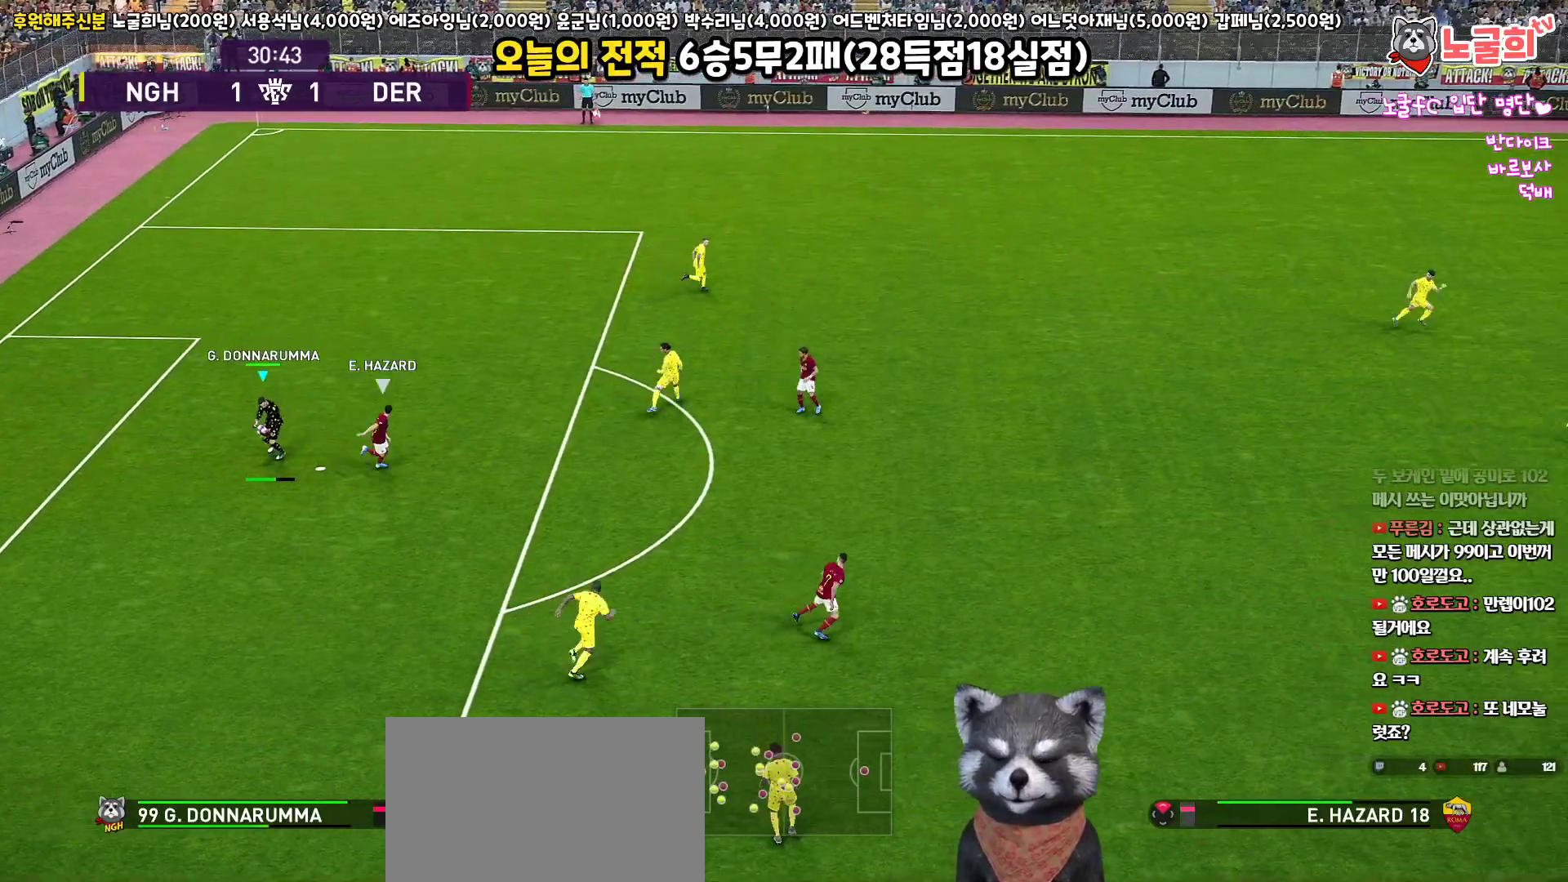
{"buttons": [], "left_stick": "down-right", "right_stick": "center", "events": [[483, "L3", "up"]]}
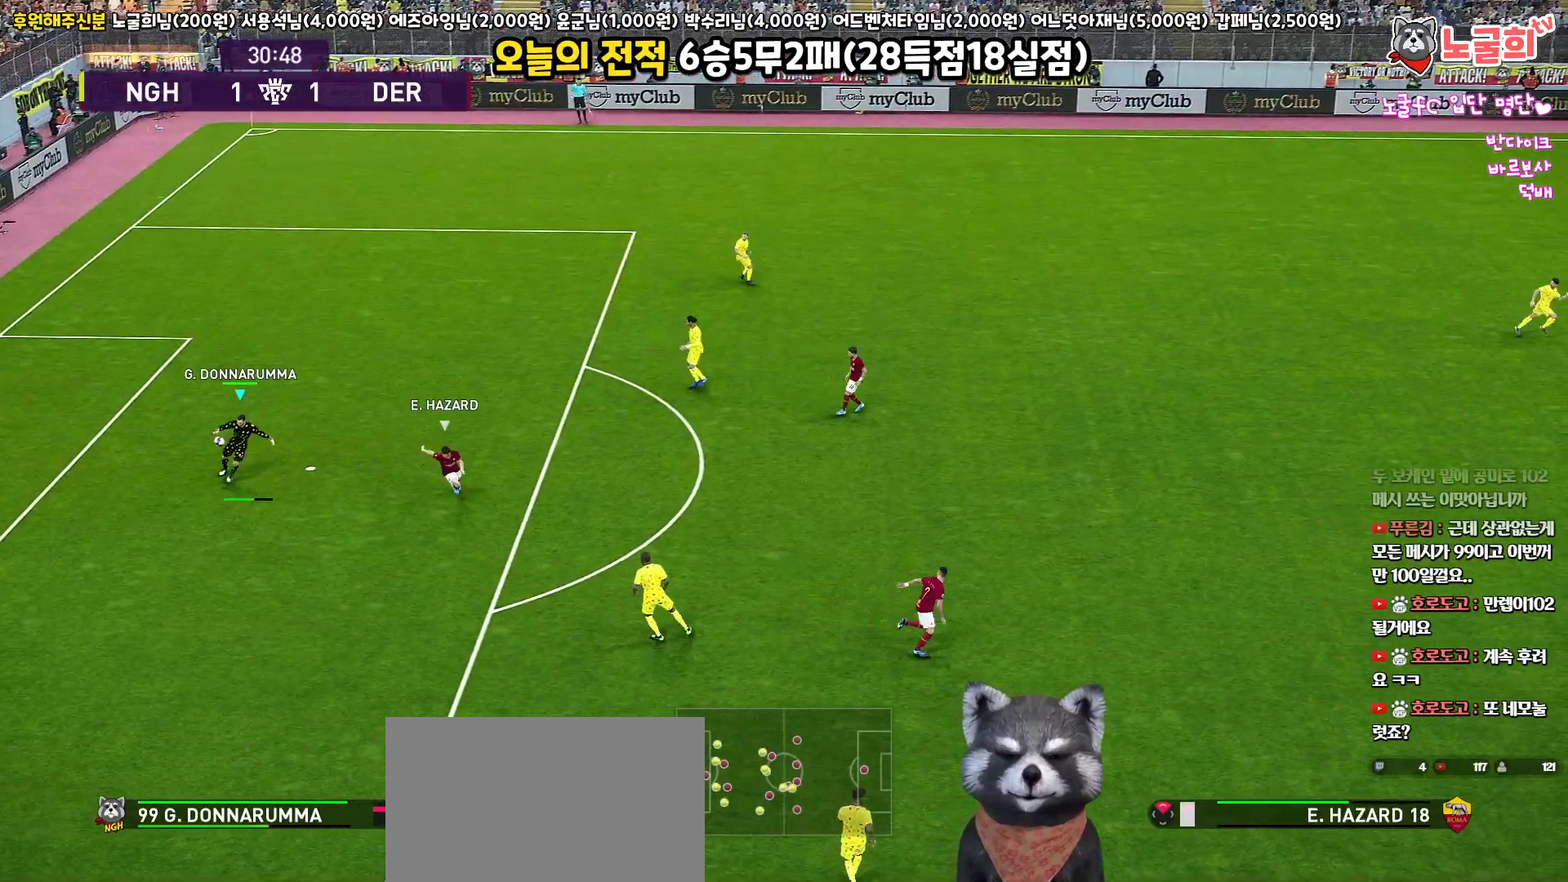
{"buttons": [], "left_stick": "down-right", "right_stick": "center", "events": []}
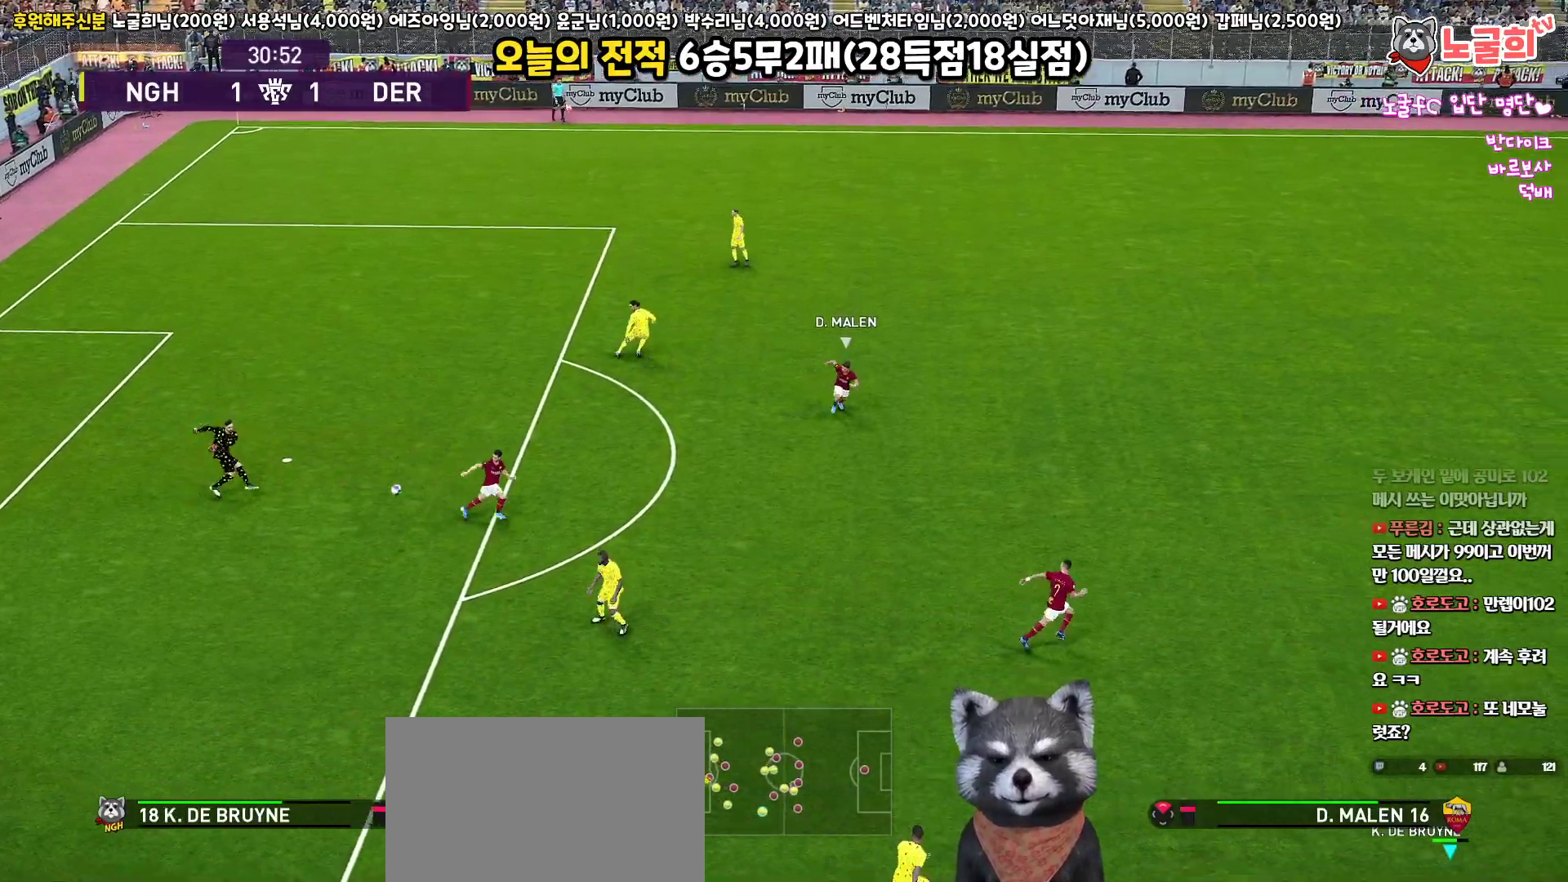
{"buttons": [], "left_stick": "center", "right_stick": "center", "events": [[233, "left_stick", "center"]]}
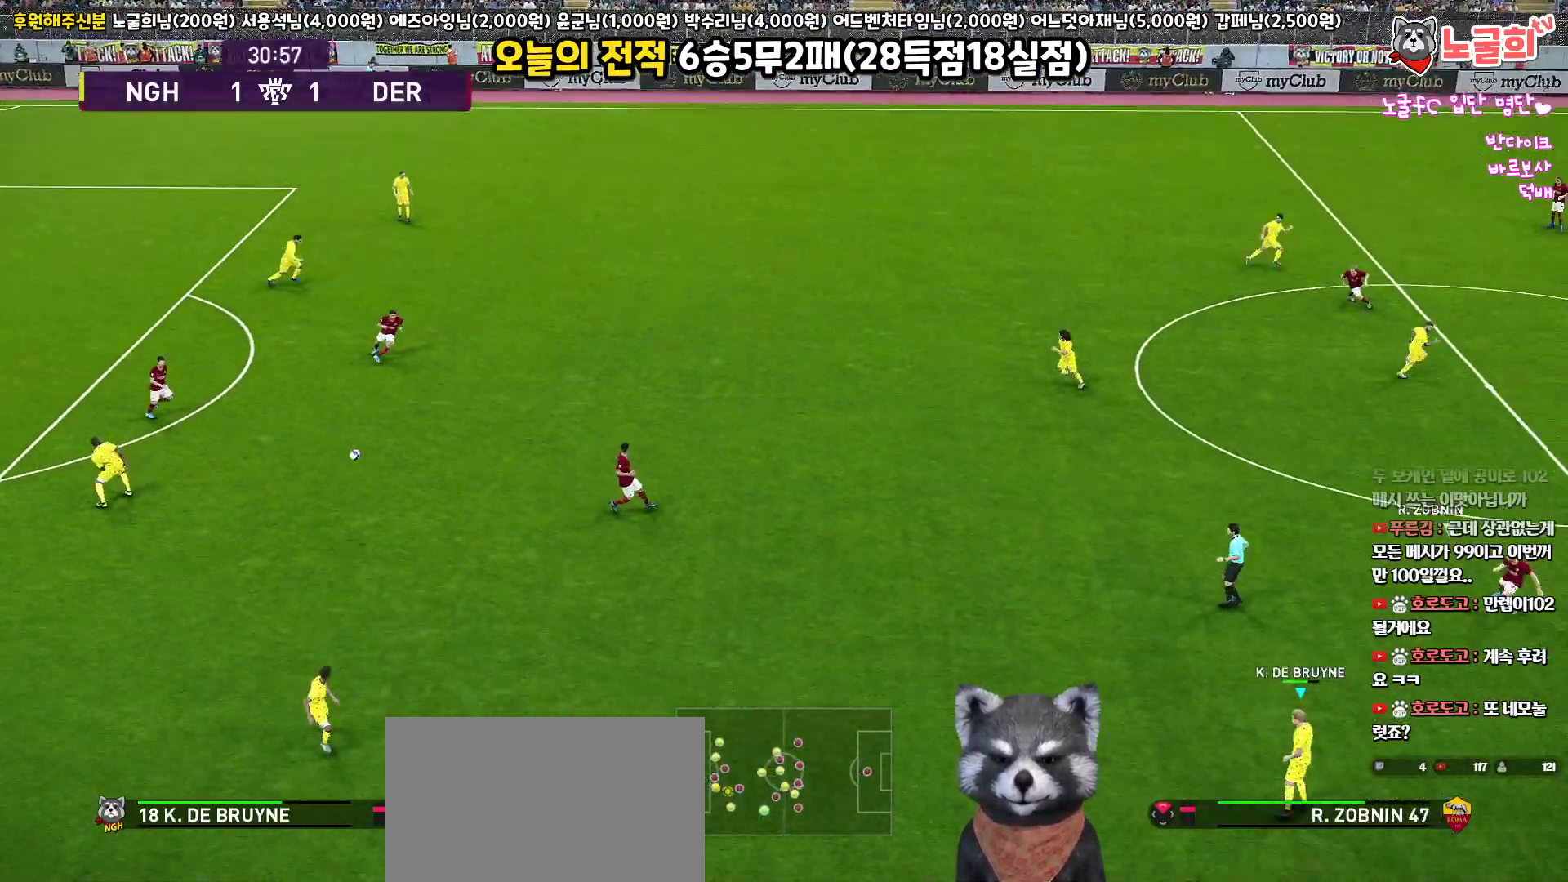
{"buttons": [], "left_stick": "up", "right_stick": "center", "events": [[50, "left_stick", "up-left"], [400, "left_stick", "up"]]}
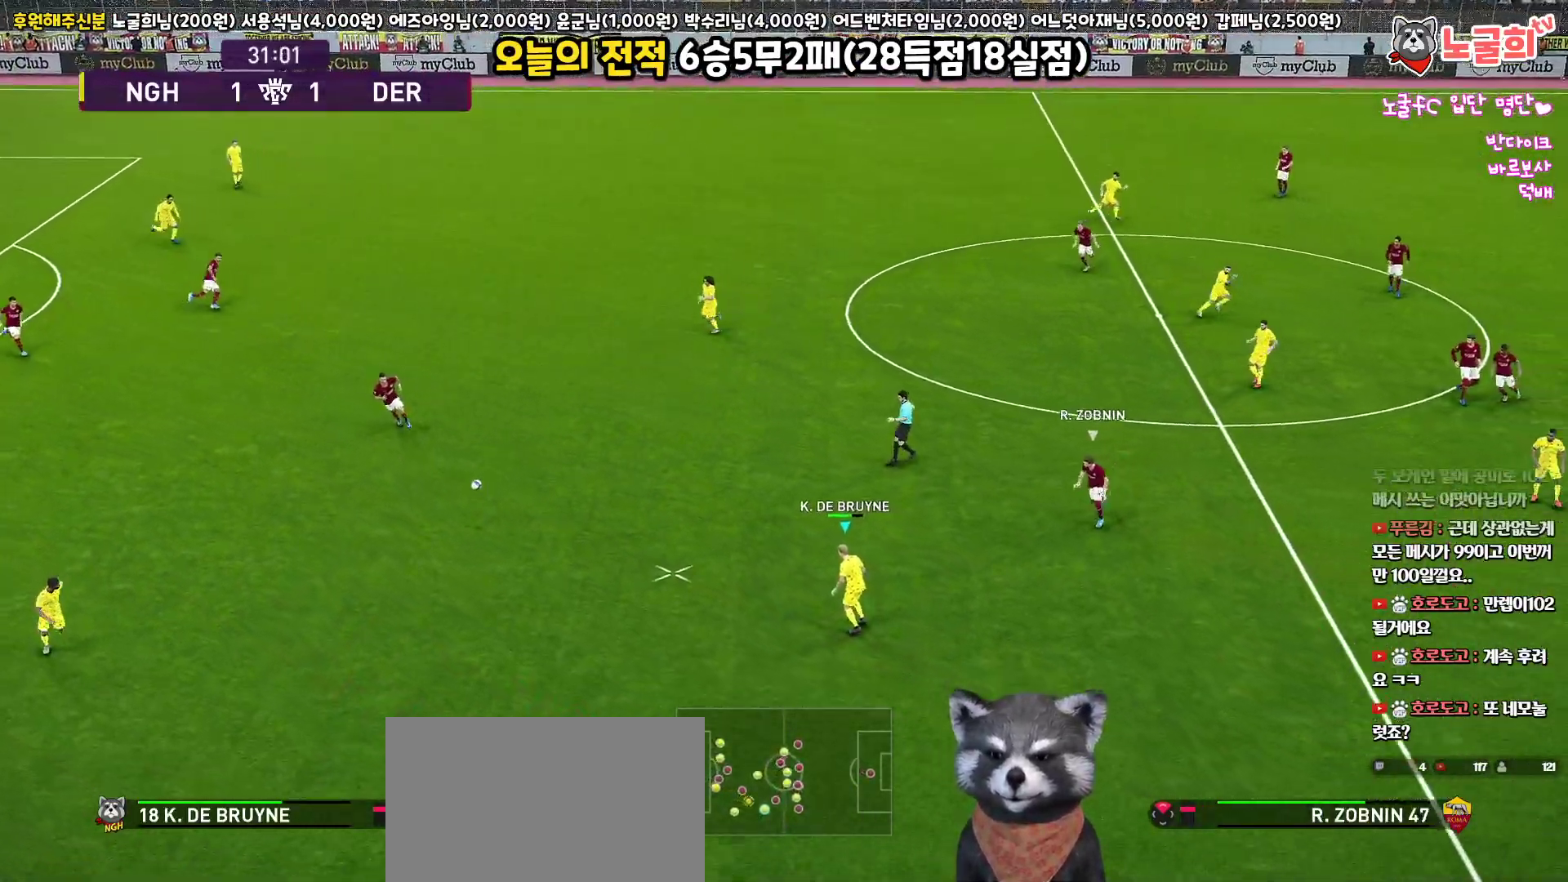
{"buttons": [], "left_stick": "up", "right_stick": "center", "events": [[383, "TRIANGLE", "down"], [483, "TRIANGLE", "up"]]}
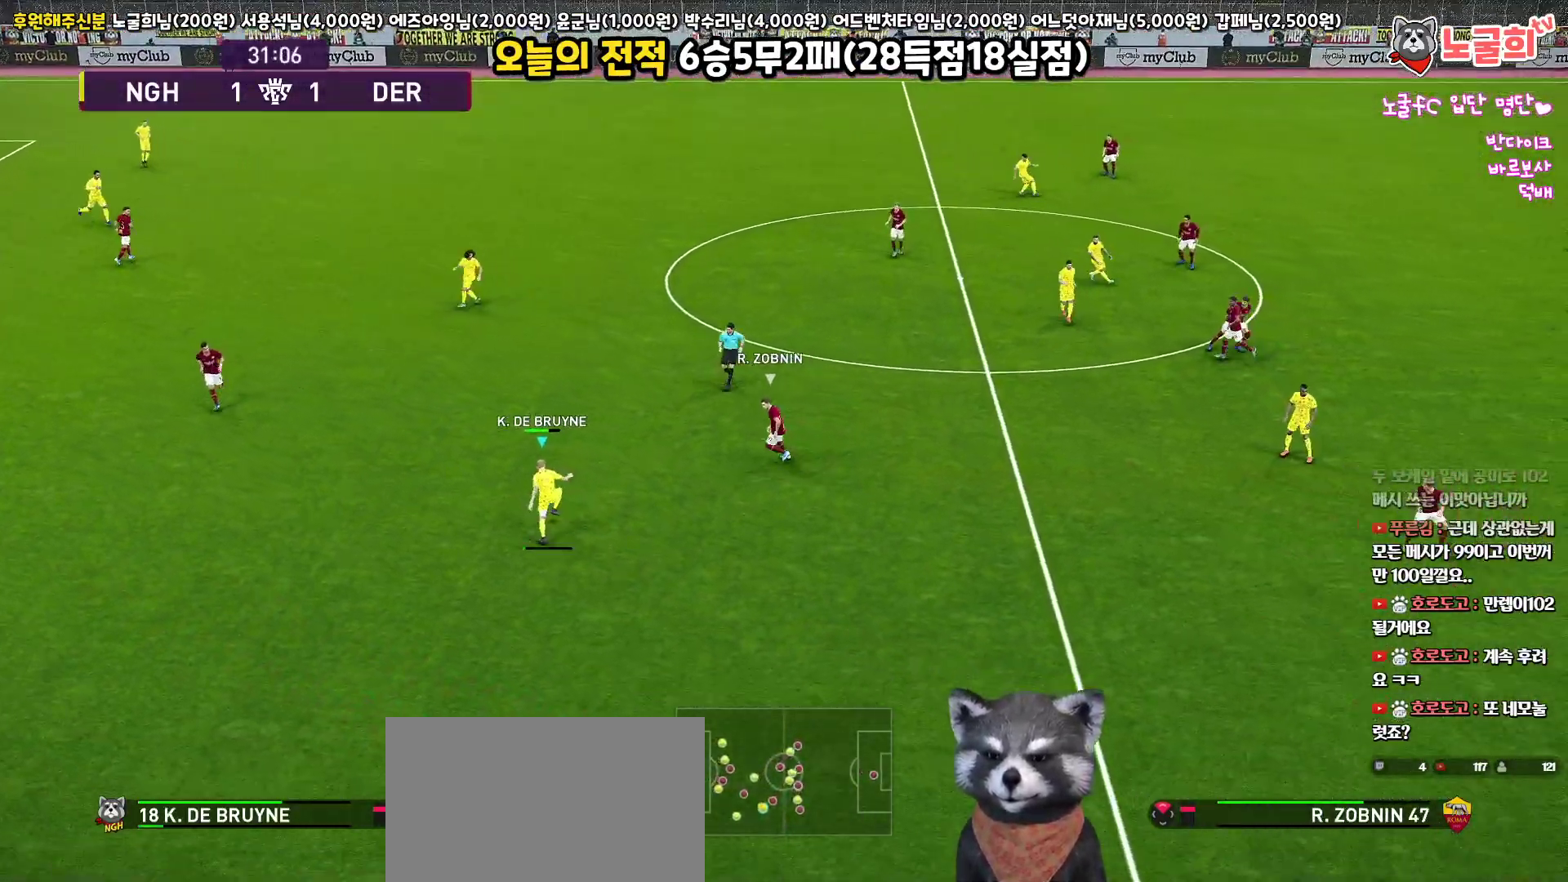
{"buttons": [], "left_stick": "up", "right_stick": "center", "events": []}
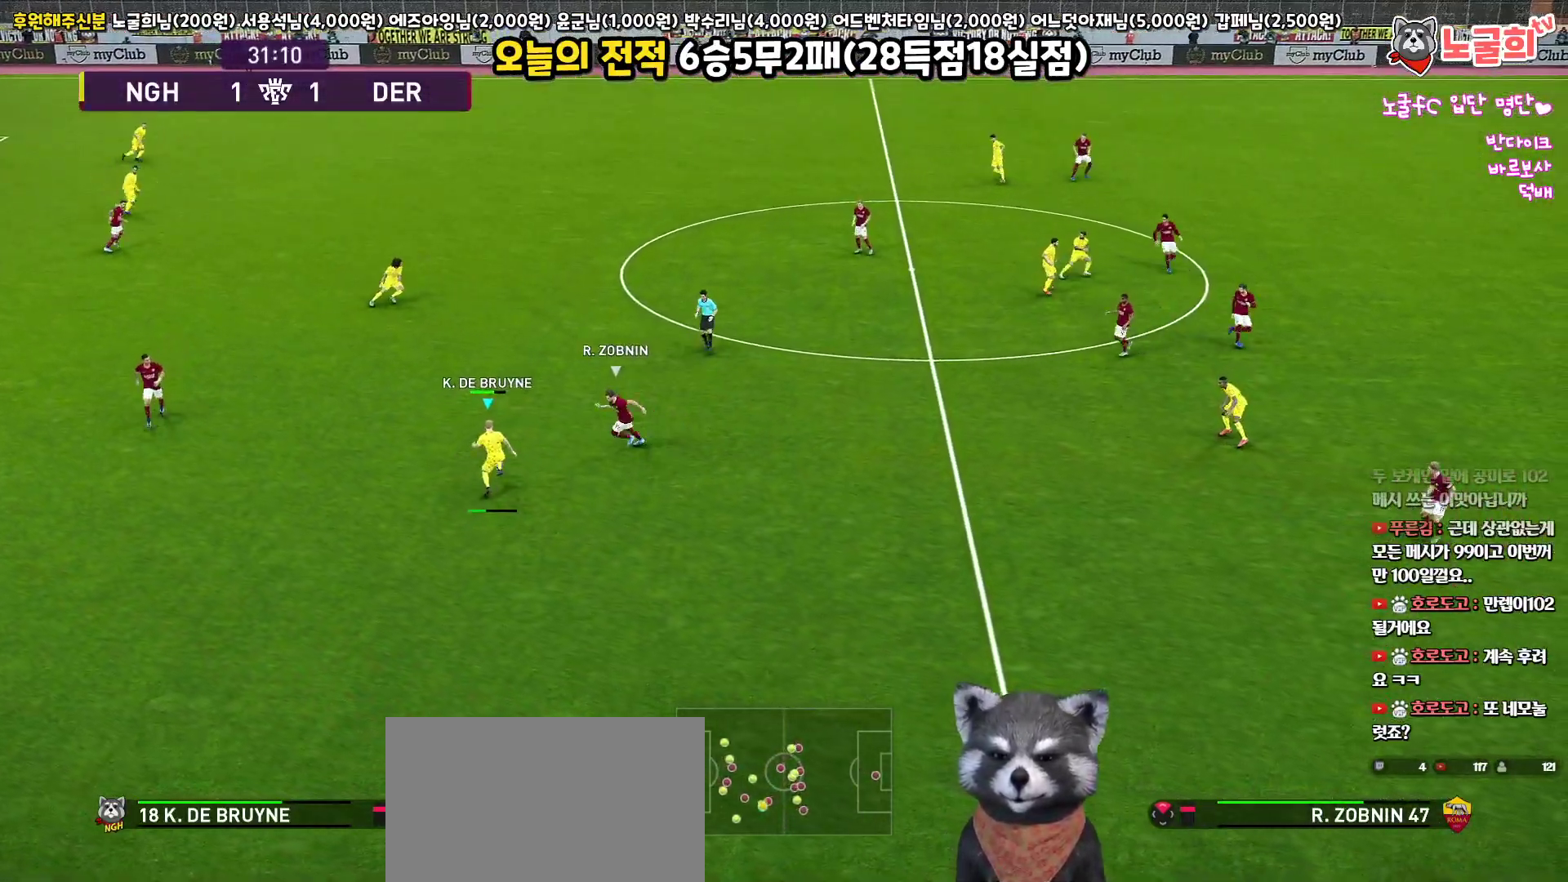
{"buttons": ["R1", "L3"], "left_stick": "right", "right_stick": "center", "events": [[200, "R1", "down"], [217, "L3", "down"], [217, "left_stick", "right"]]}
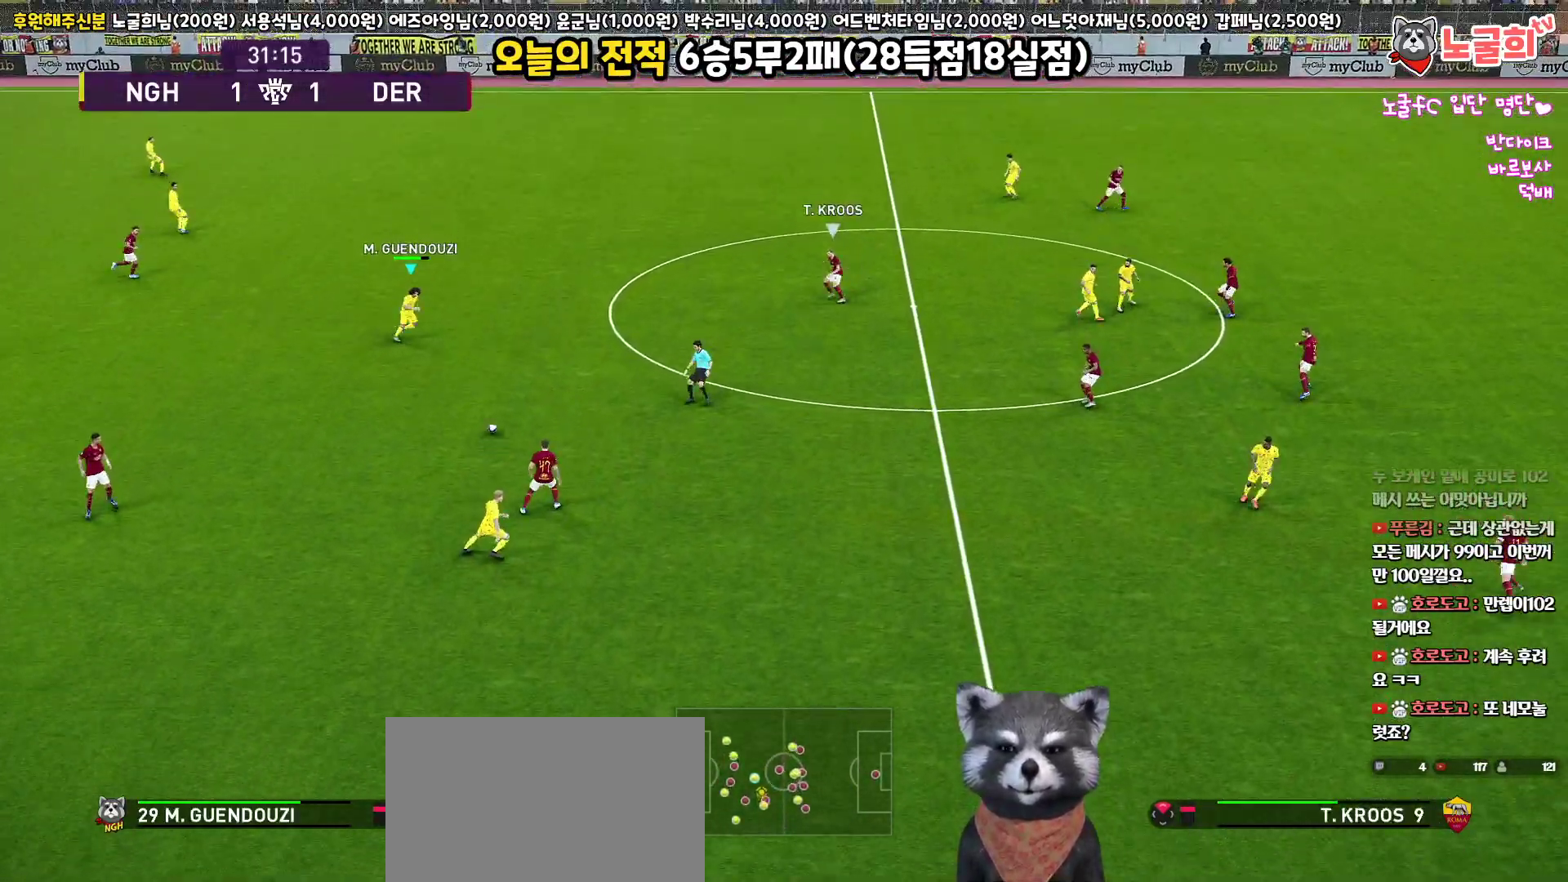
{"buttons": ["L3"], "left_stick": "right", "right_stick": "center", "events": [[133, "R1", "up"]]}
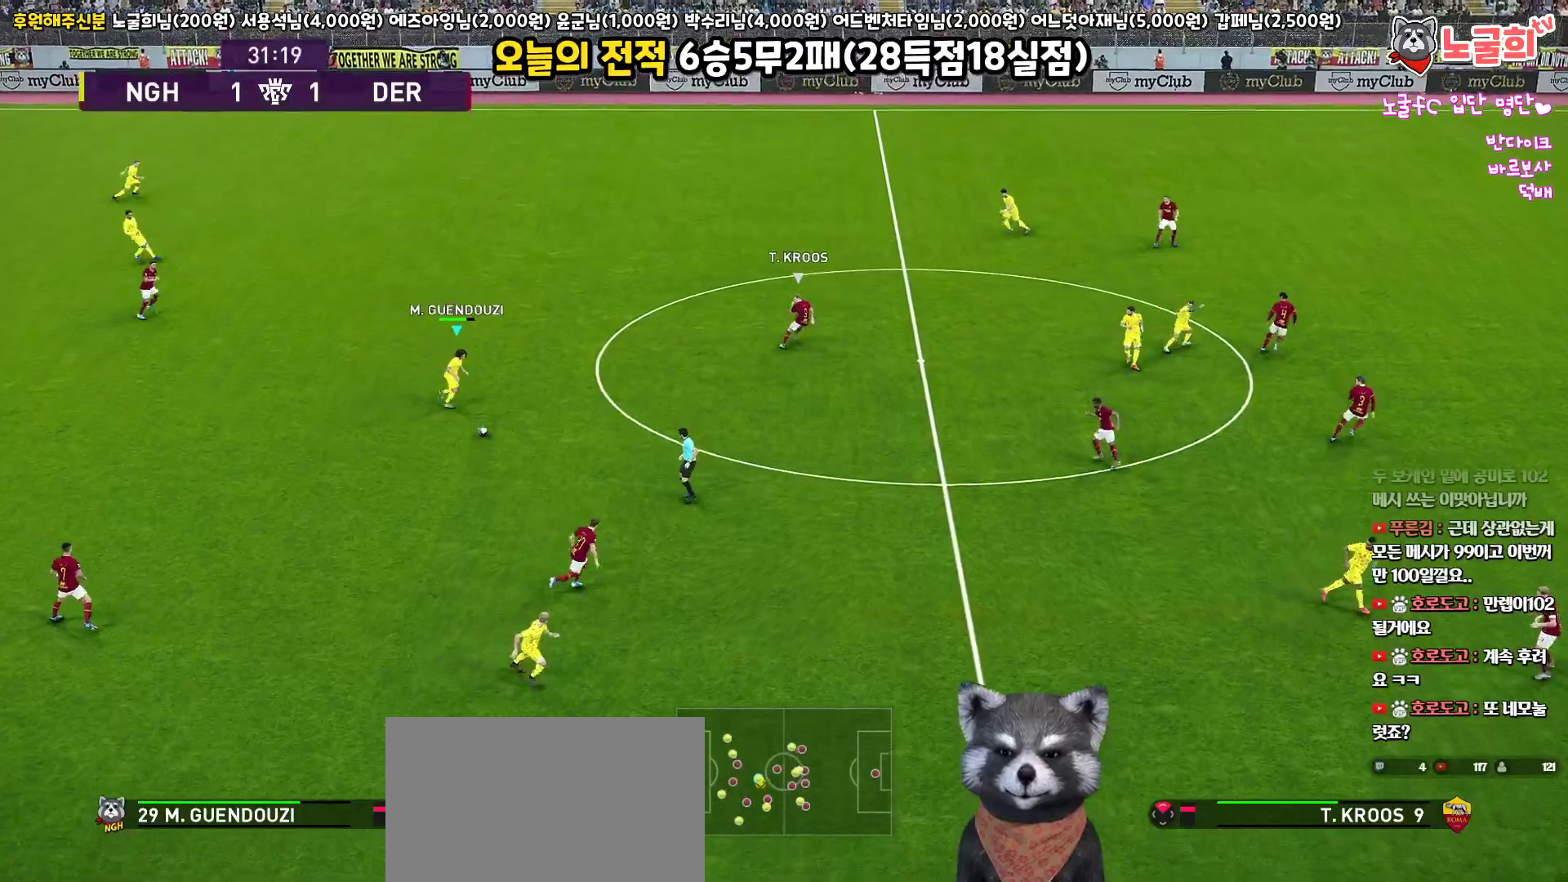
{"buttons": ["L3"], "left_stick": "right", "right_stick": "center", "events": [[200, "CROSS", "down"], [367, "CROSS", "up"]]}
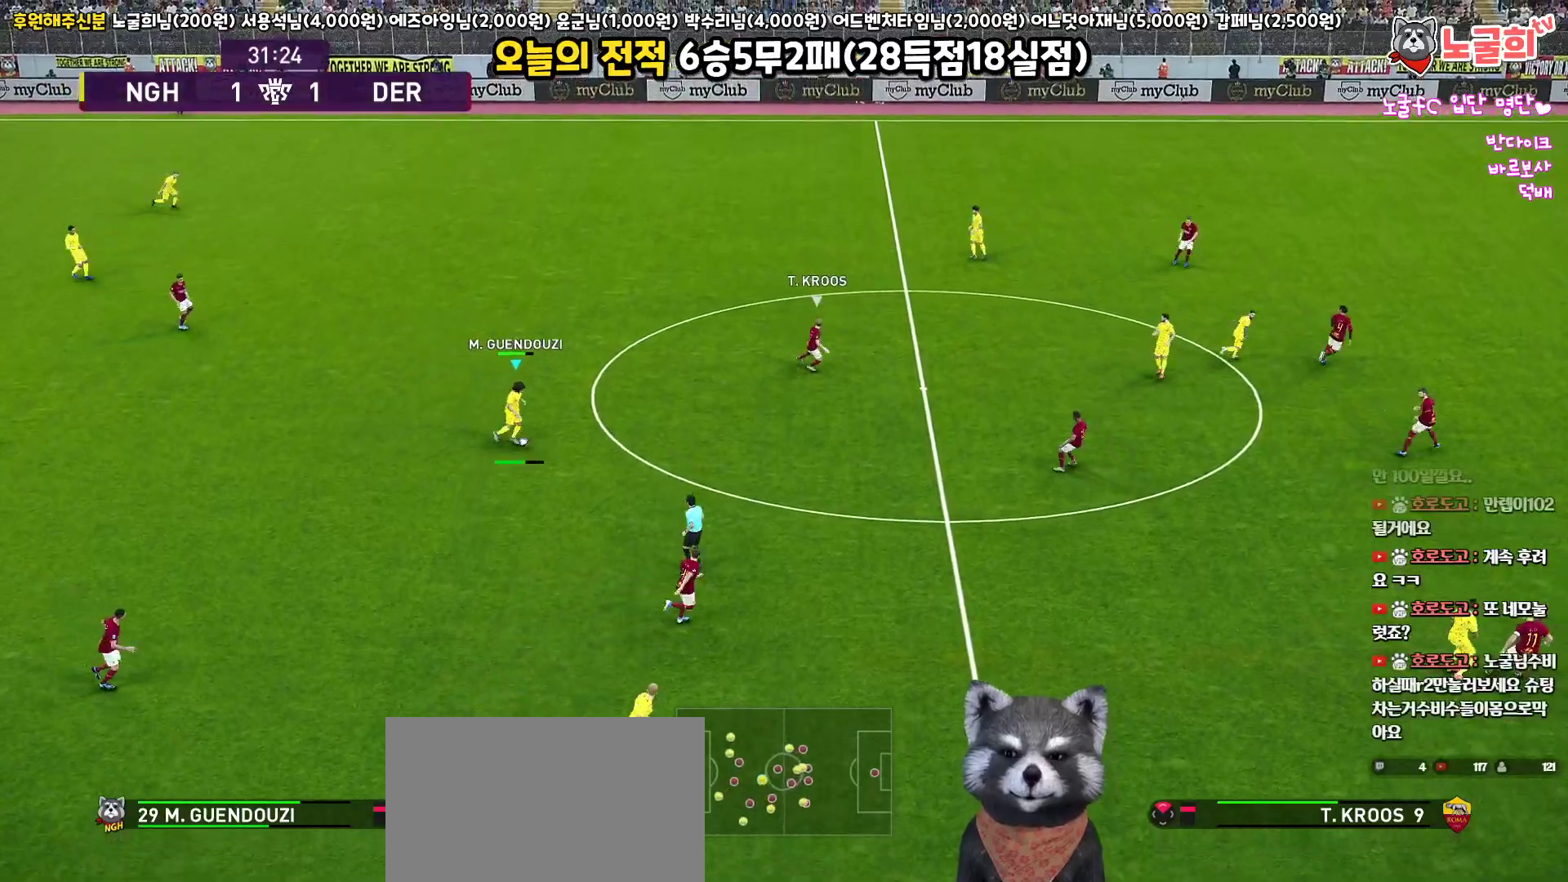
{"buttons": ["L3"], "left_stick": "right", "right_stick": "center", "events": []}
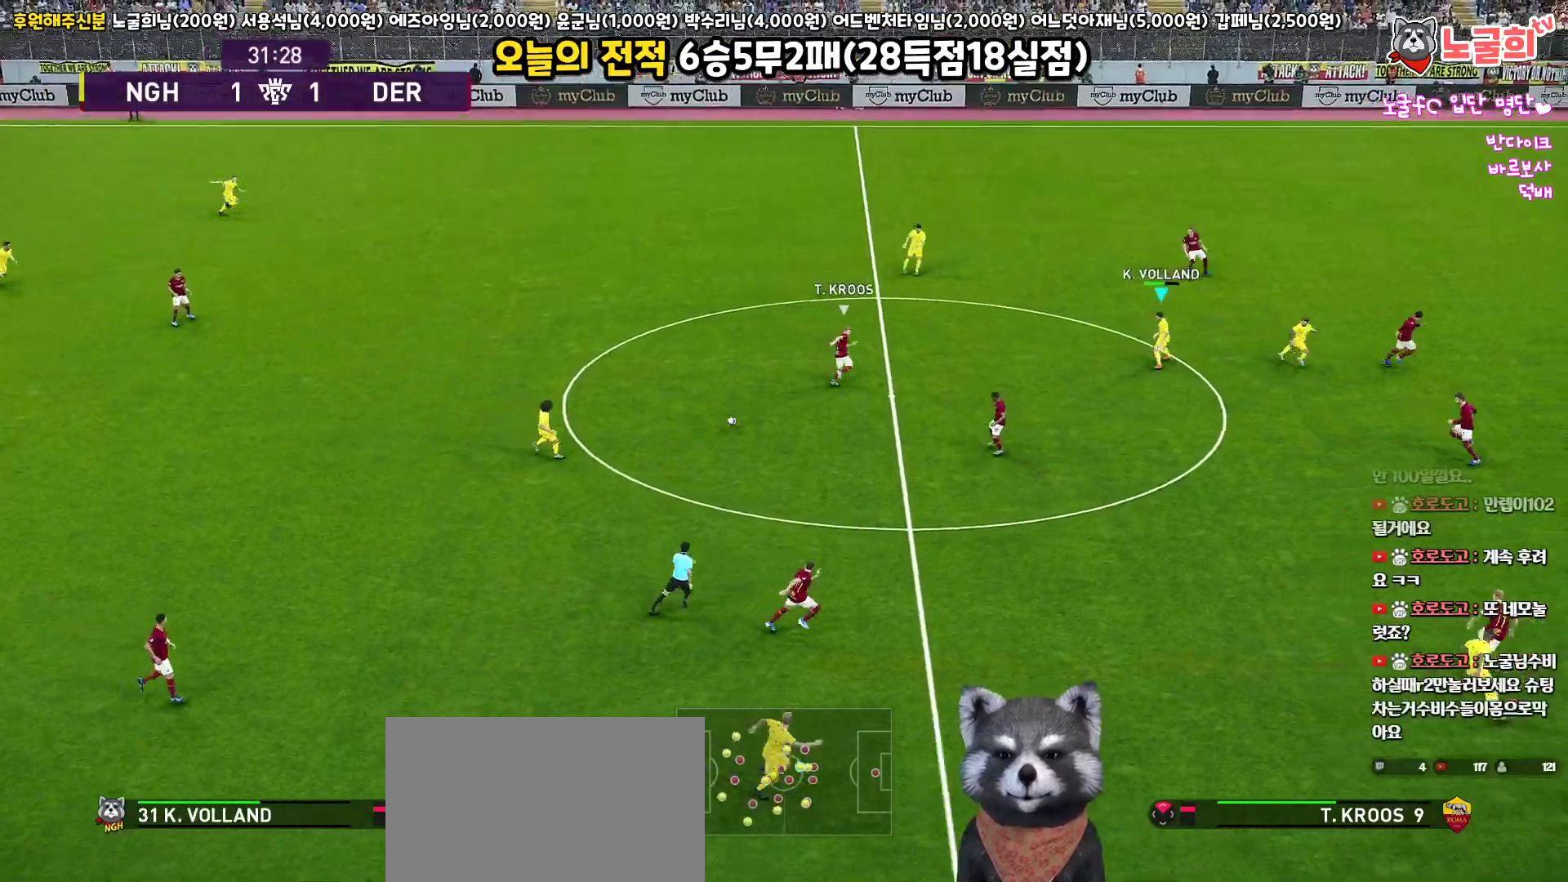
{"buttons": ["L1", "L3"], "left_stick": "down-right", "right_stick": "center", "events": [[333, "left_stick", "down-right"], [433, "L1", "down"]]}
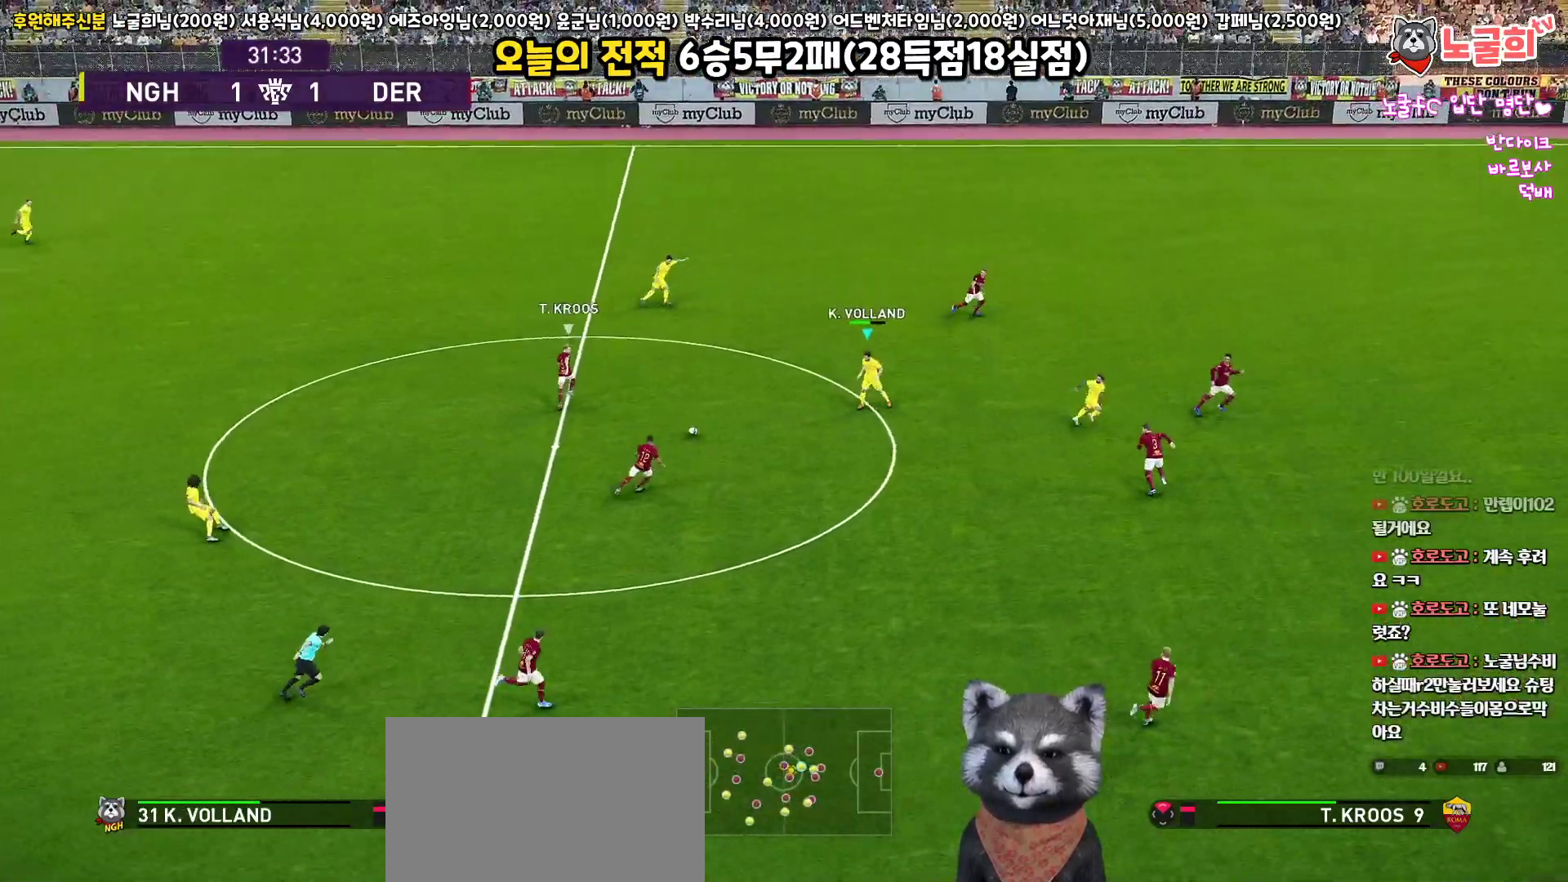
{"buttons": ["L3"], "left_stick": "down-right", "right_stick": "center", "events": [[50, "right_stick", "right"], [133, "right_stick", "center"], [300, "L1", "up"]]}
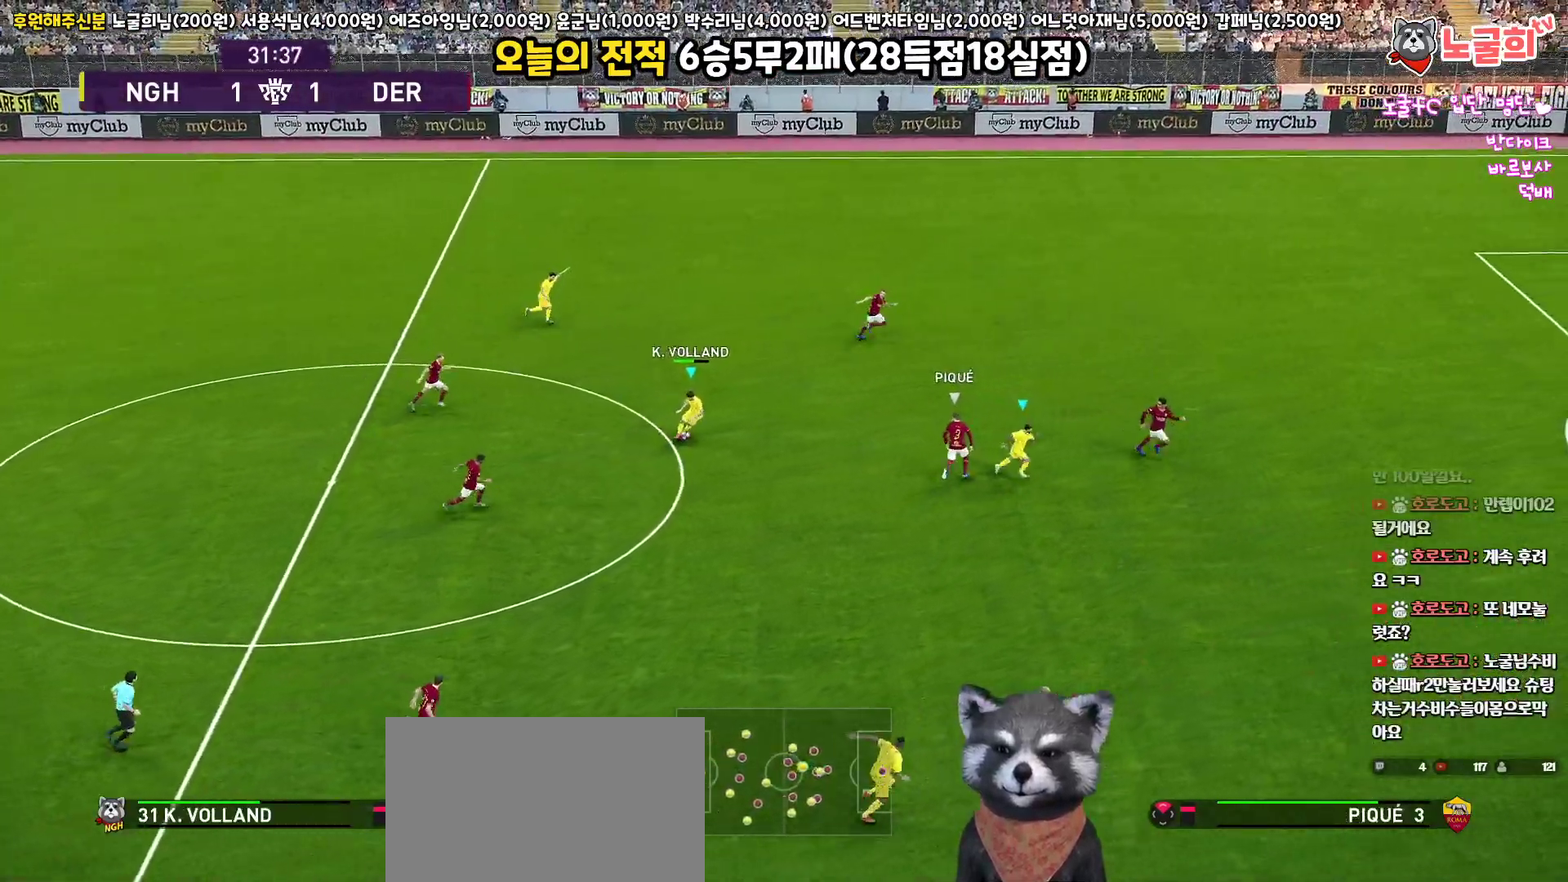
{"buttons": ["CROSS", "L3"], "left_stick": "down-right", "right_stick": "center", "events": [[483, "CROSS", "down"]]}
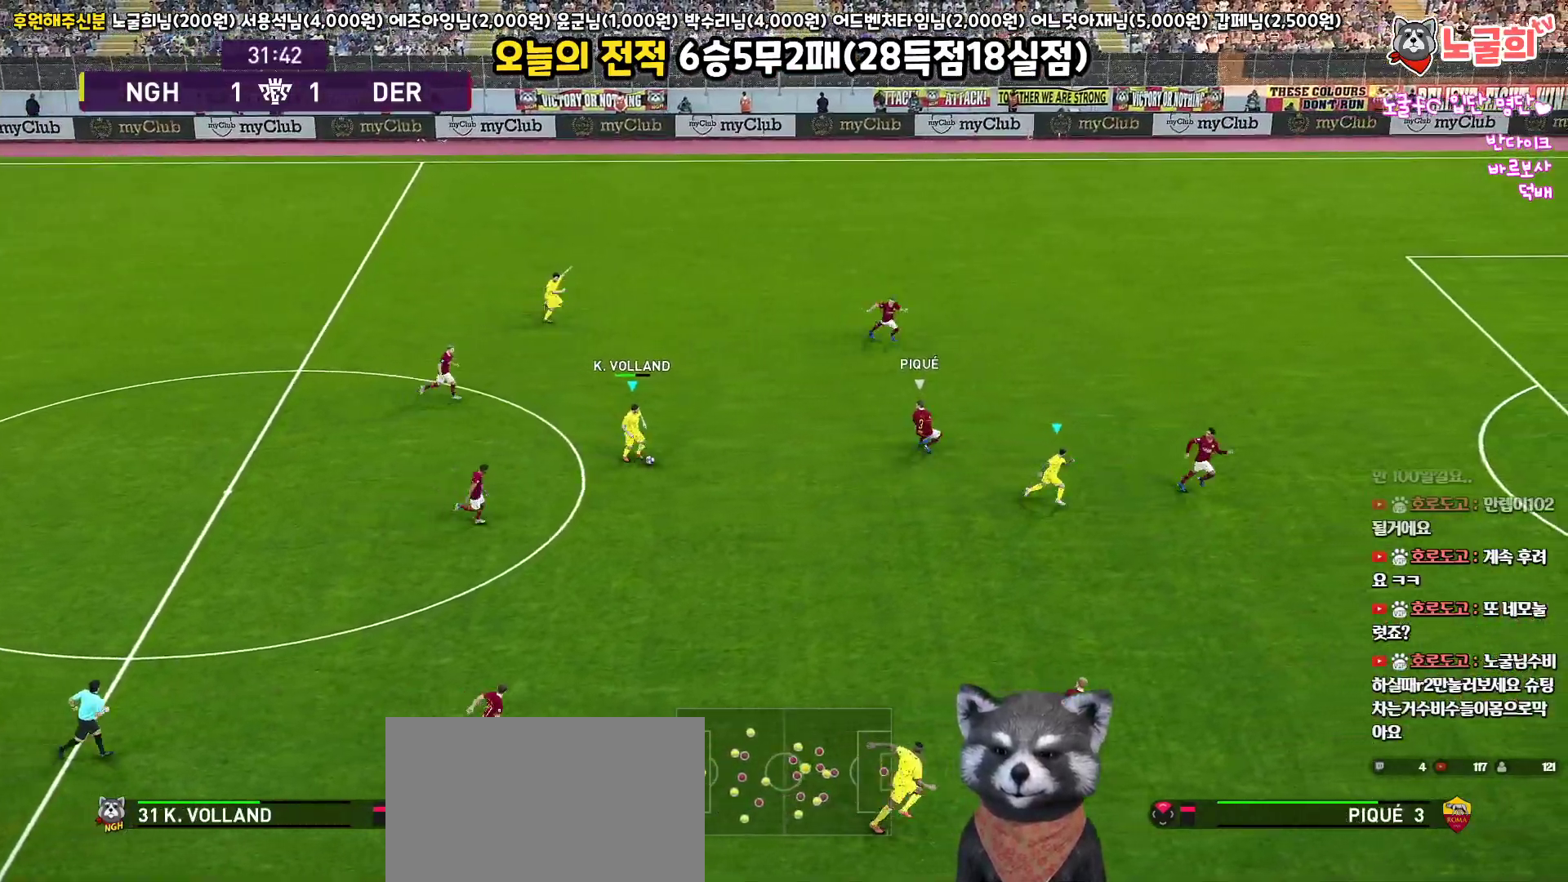
{"buttons": ["L3"], "left_stick": "right", "right_stick": "center", "events": [[150, "CROSS", "up"], [283, "left_stick", "right"]]}
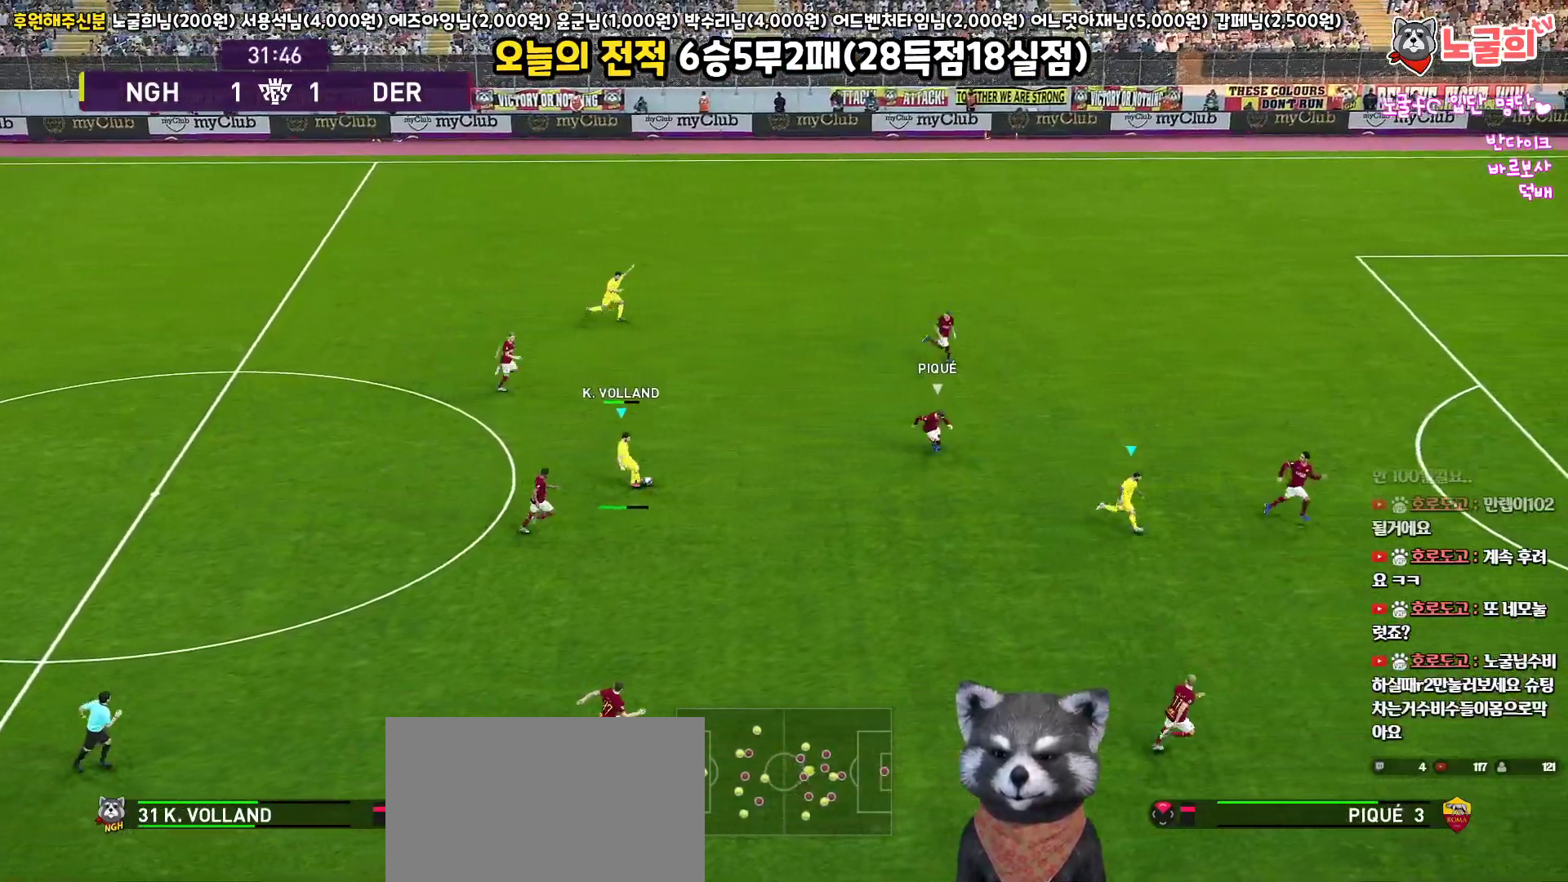
{"buttons": ["L3"], "left_stick": "down-right", "right_stick": "center", "events": [[17, "R2", "down"], [183, "L3", "up"], [200, "R2", "up"], [200, "left_stick", "down-right"], [433, "L3", "down"]]}
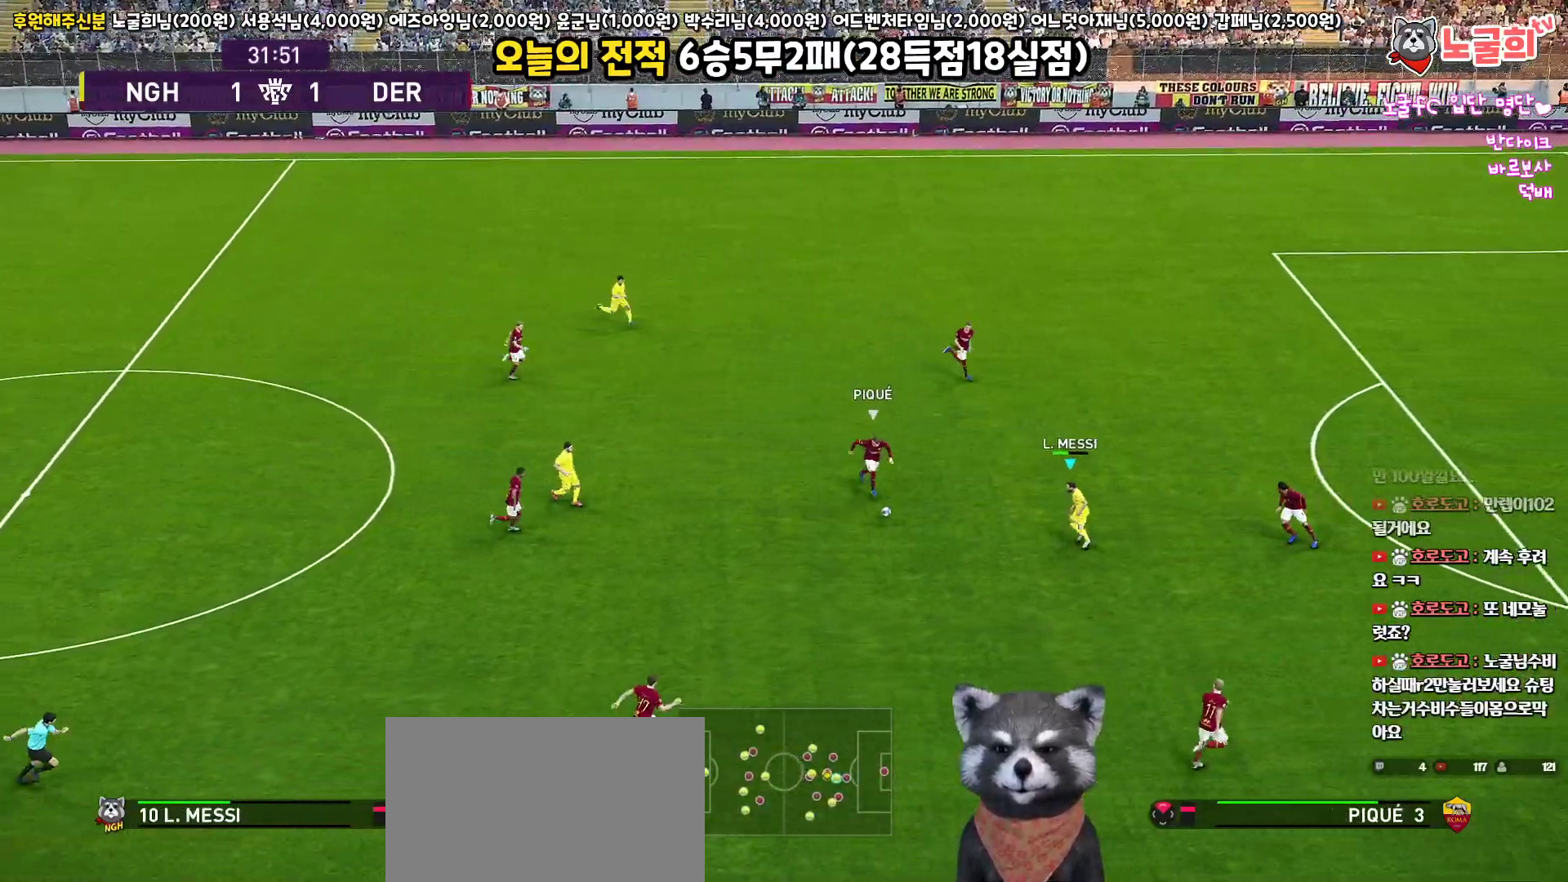
{"buttons": ["L1", "L3"], "left_stick": "down-right", "right_stick": "center", "events": [[283, "L1", "down"], [300, "CROSS", "down"], [400, "CROSS", "up"]]}
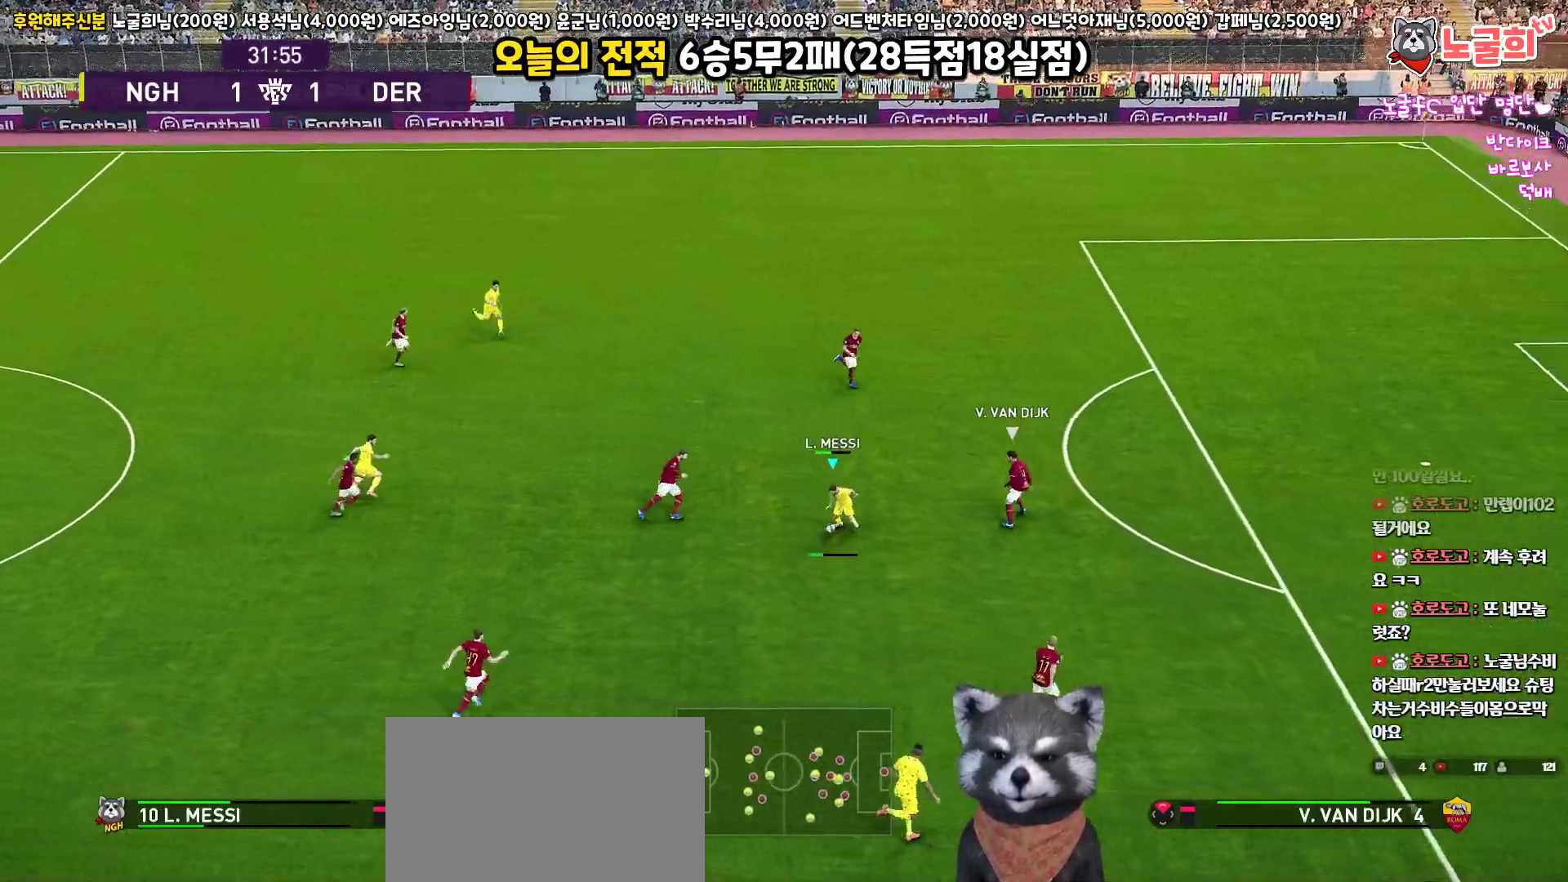
{"buttons": [], "left_stick": "down-right", "right_stick": "center", "events": [[417, "L3", "up"], [450, "L1", "up"]]}
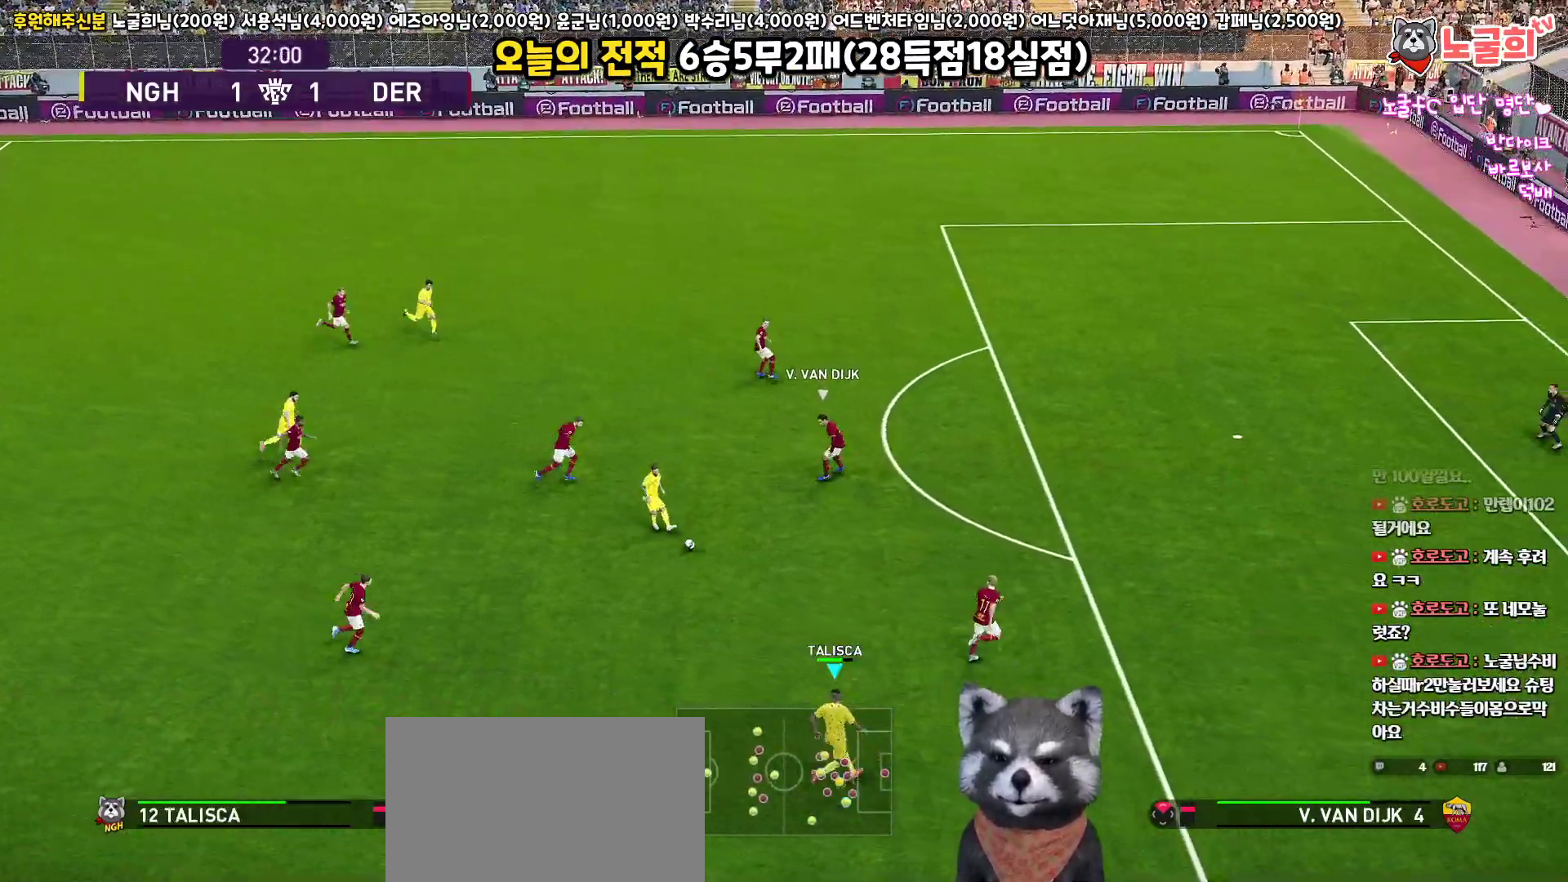
{"buttons": [], "left_stick": "up-right", "right_stick": "center", "events": [[17, "left_stick", "center"], [150, "left_stick", "up"], [433, "left_stick", "up-right"]]}
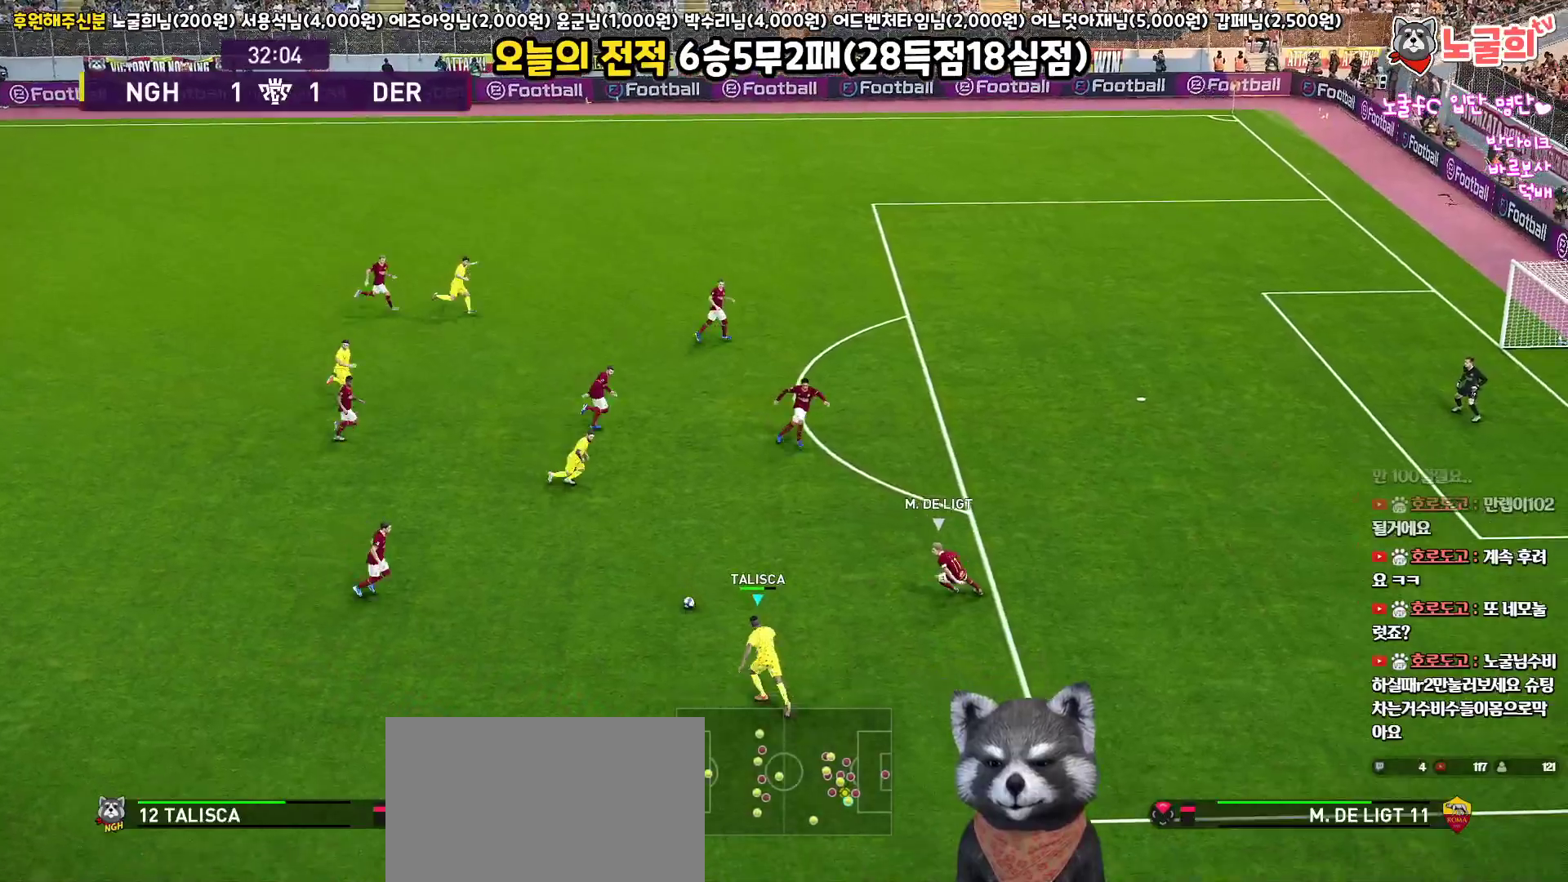
{"buttons": ["L1", "L3"], "left_stick": "up", "right_stick": "center", "events": [[83, "left_stick", "up"], [117, "CROSS", "down"], [117, "L1", "down"], [133, "L3", "down"], [233, "CROSS", "up"]]}
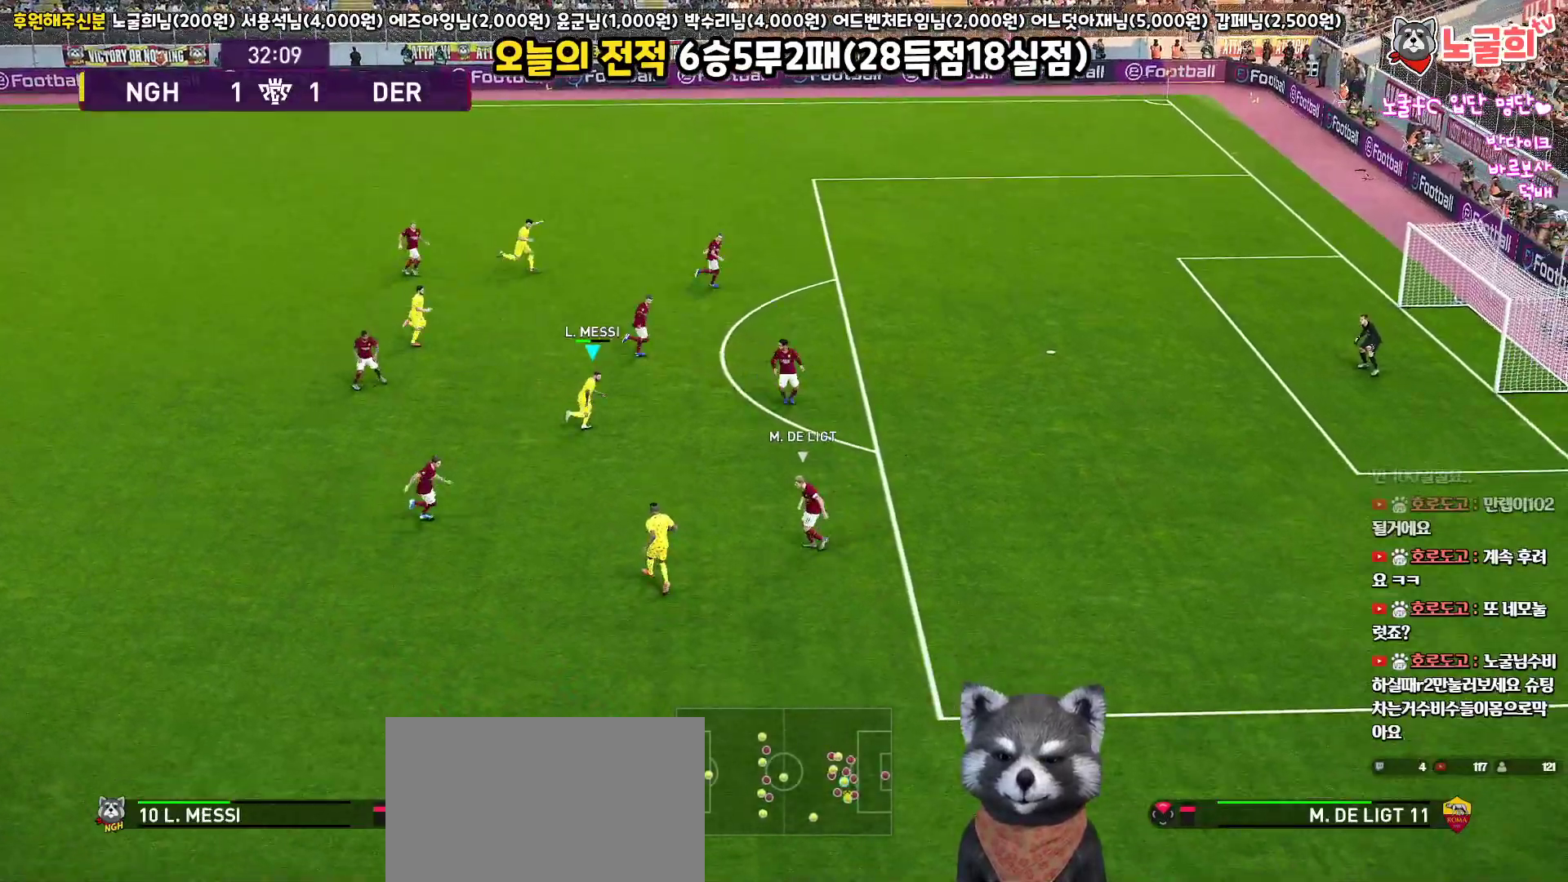
{"buttons": ["L3"], "left_stick": "down-right", "right_stick": "center", "events": [[117, "L3", "up"], [167, "L1", "up"], [183, "left_stick", "right"], [333, "L3", "down"], [333, "left_stick", "down-right"]]}
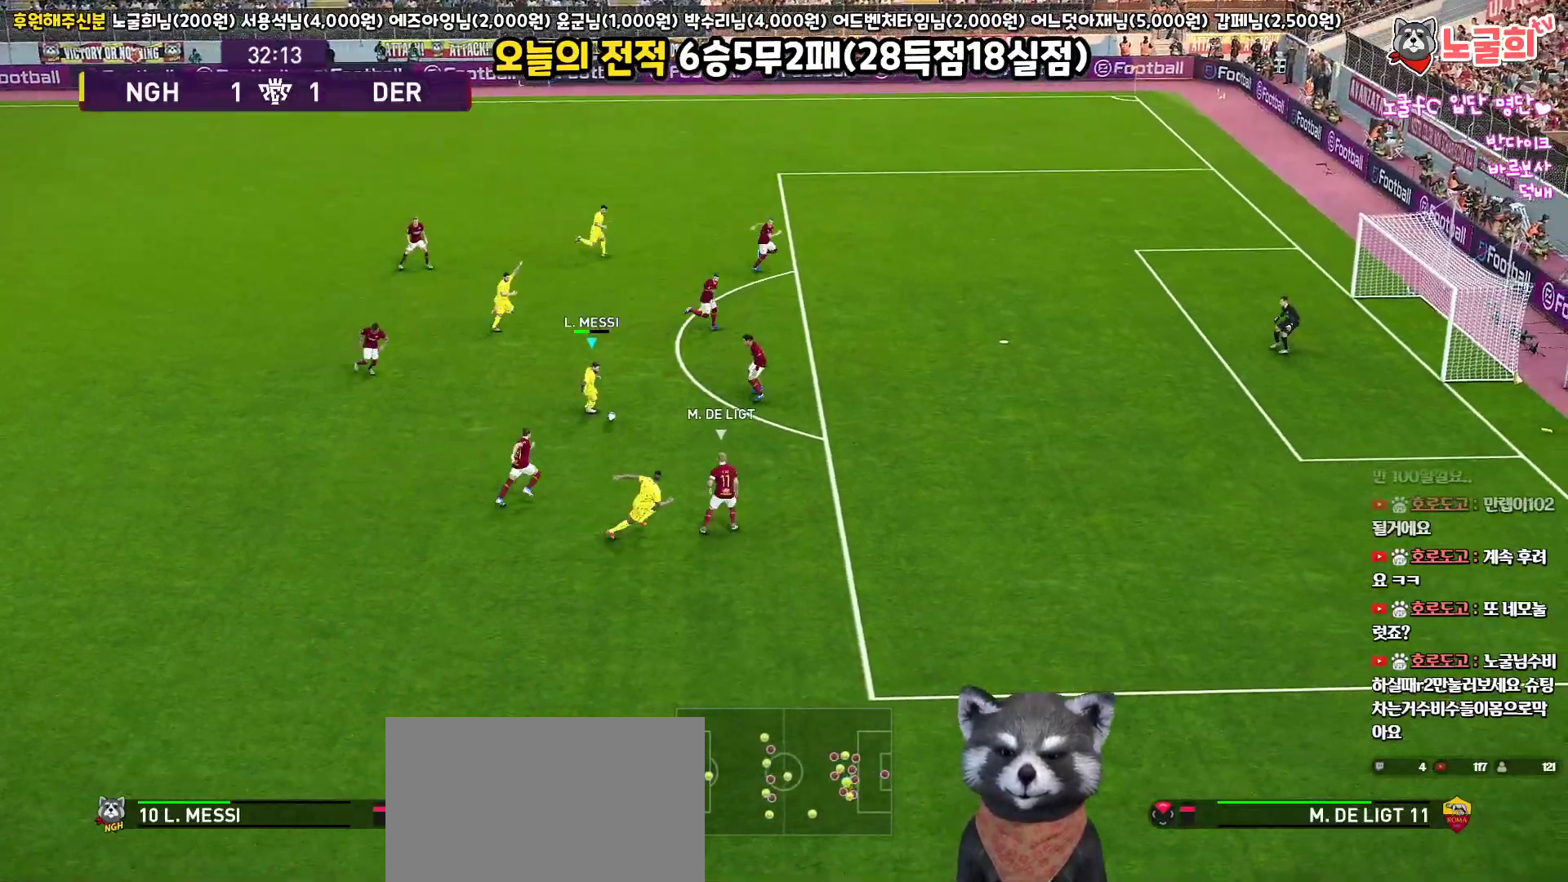
{"buttons": ["L3"], "left_stick": "right", "right_stick": "center", "events": [[233, "TRIANGLE", "down"], [350, "TRIANGLE", "up"], [450, "left_stick", "right"]]}
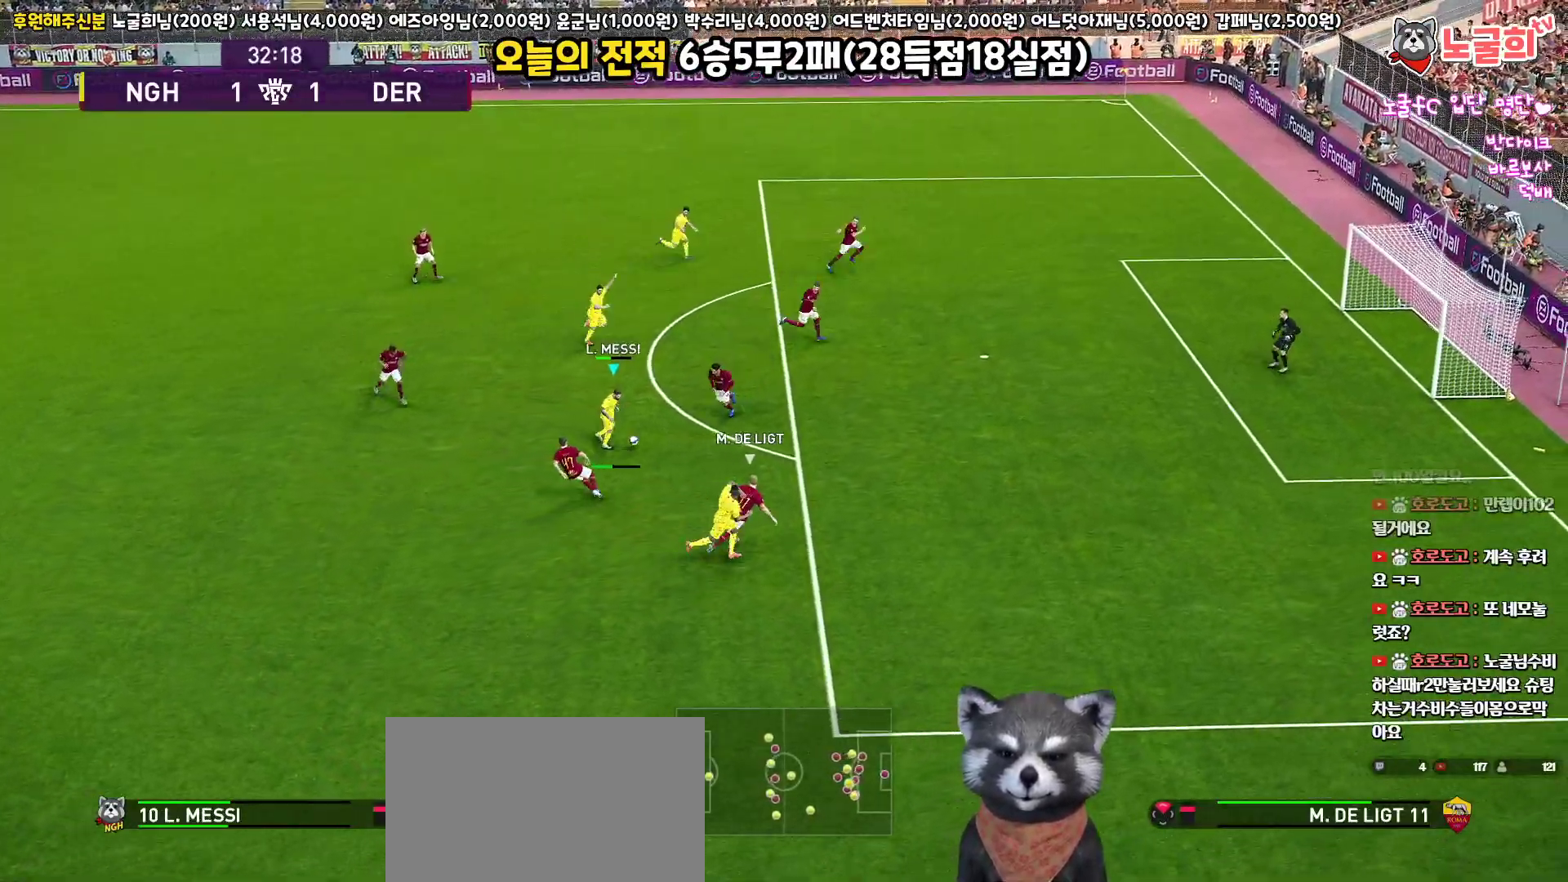
{"buttons": ["R1", "L3"], "left_stick": "up-right", "right_stick": "center", "events": [[317, "R1", "down"], [400, "left_stick", "up-right"]]}
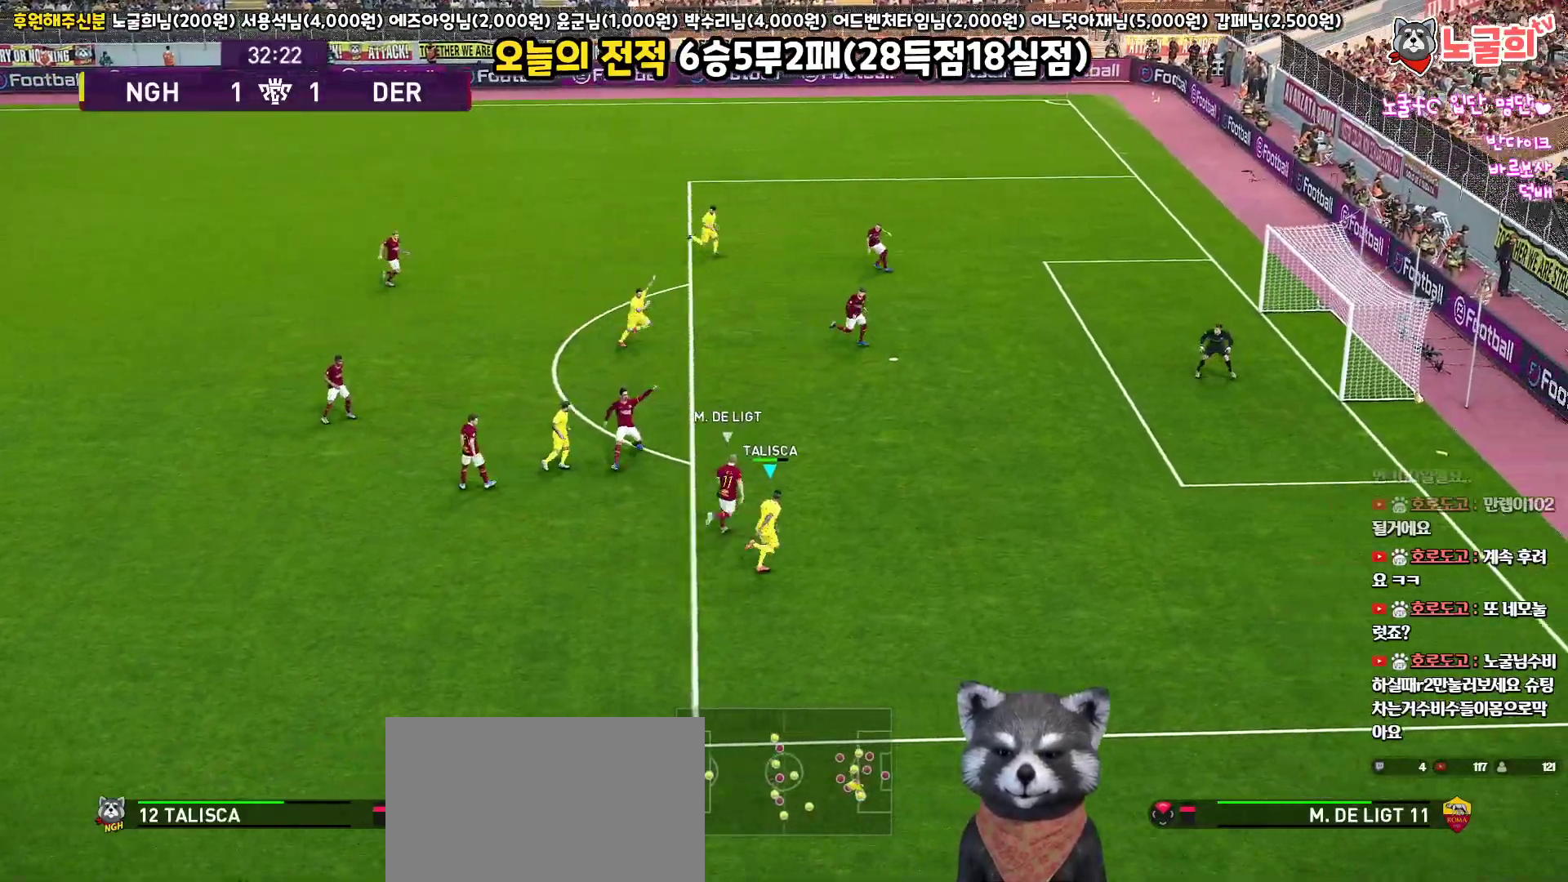
{"buttons": ["R1", "L3"], "left_stick": "up-right", "right_stick": "center", "events": []}
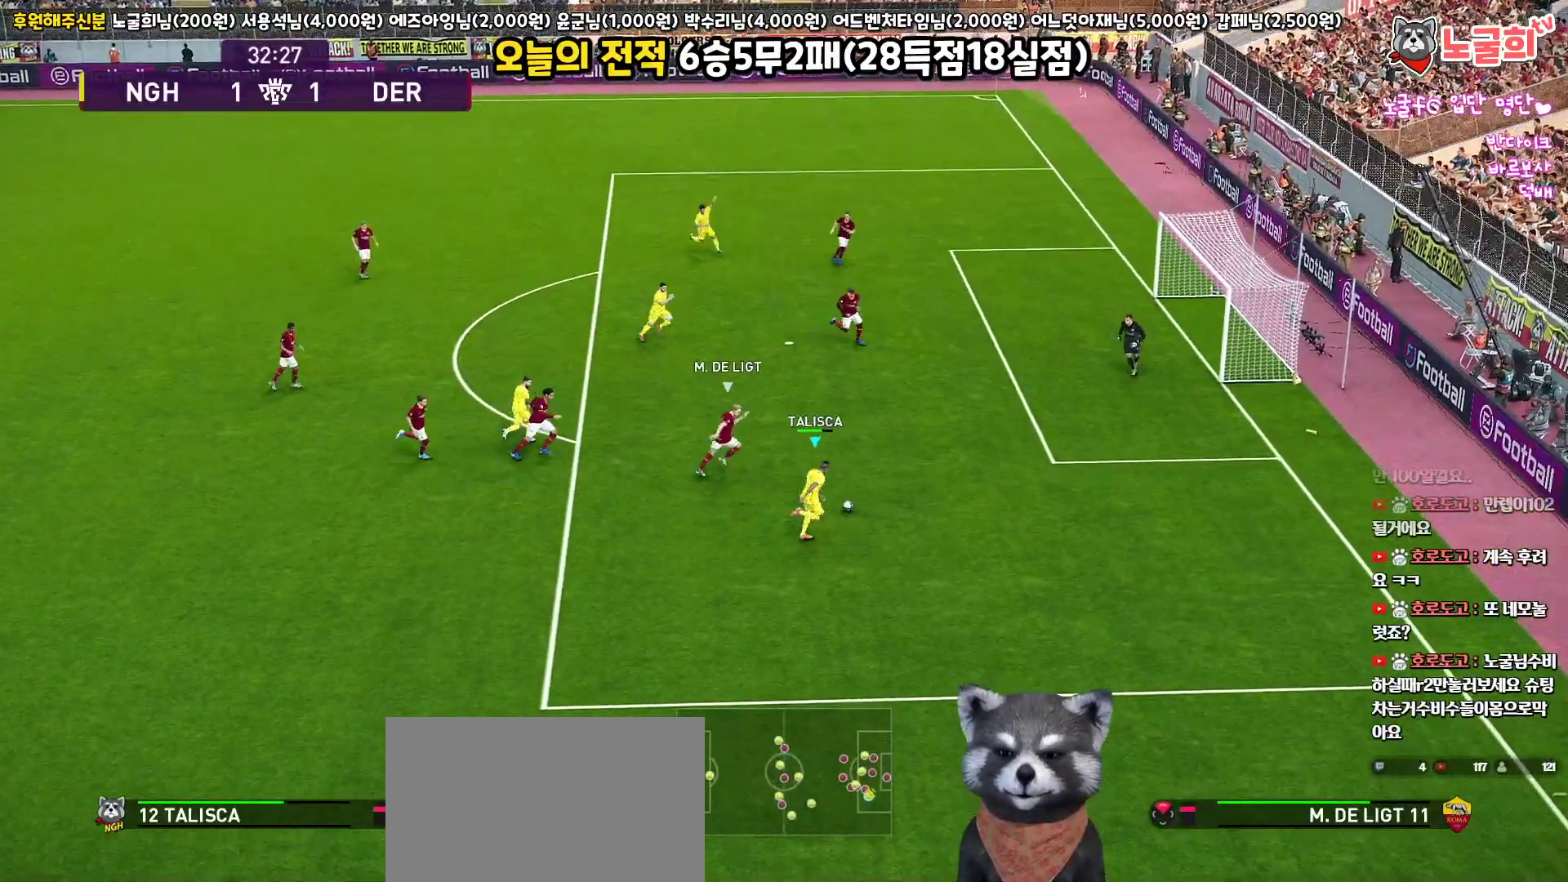
{"buttons": ["L3"], "left_stick": "up-right", "right_stick": "center", "events": [[333, "R1", "up"]]}
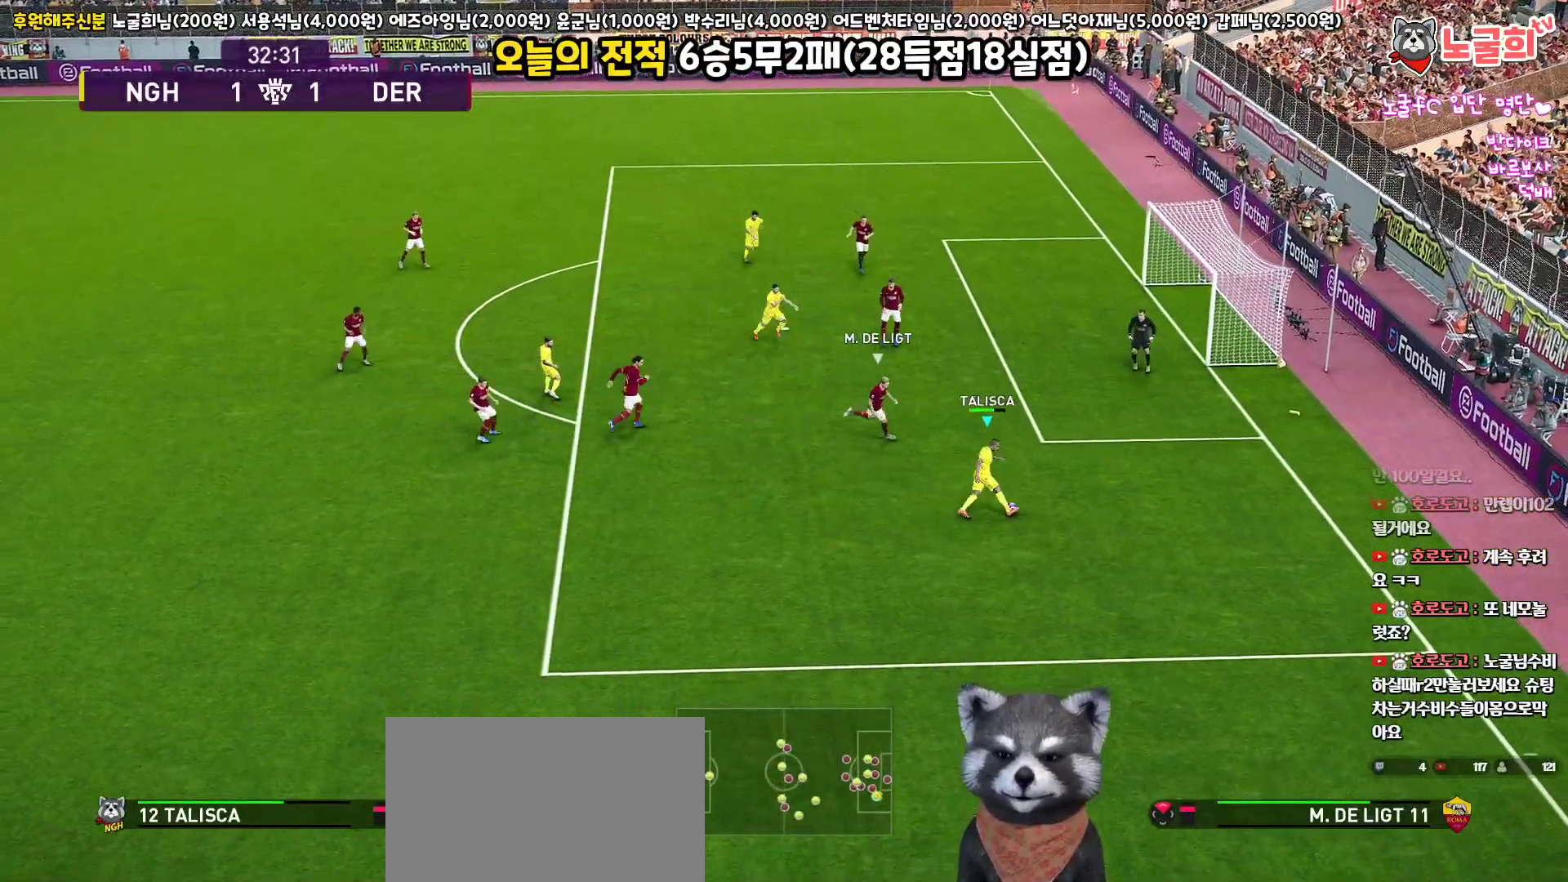
{"buttons": ["L3"], "left_stick": "up", "right_stick": "center", "events": [[117, "left_stick", "up"], [133, "CIRCLE", "down"], [250, "CIRCLE", "up"], [300, "CIRCLE", "down"], [417, "CIRCLE", "up"]]}
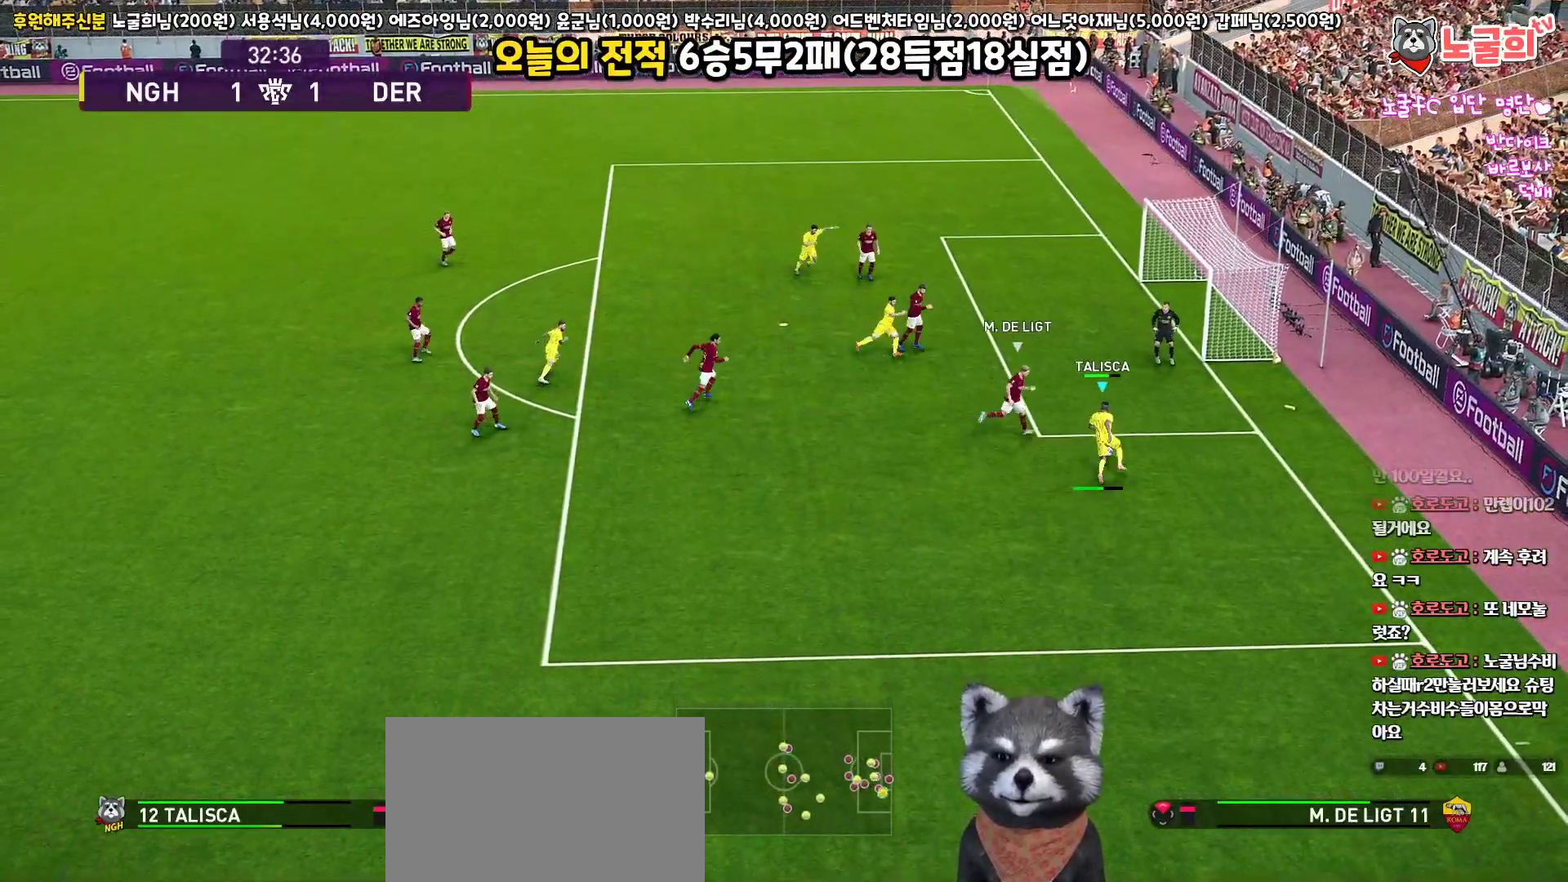
{"buttons": ["L3"], "left_stick": "up-right", "right_stick": "center", "events": [[267, "SQUARE", "down"], [350, "SQUARE", "up"], [417, "SQUARE", "down"], [450, "left_stick", "up-right"], [500, "SQUARE", "up"]]}
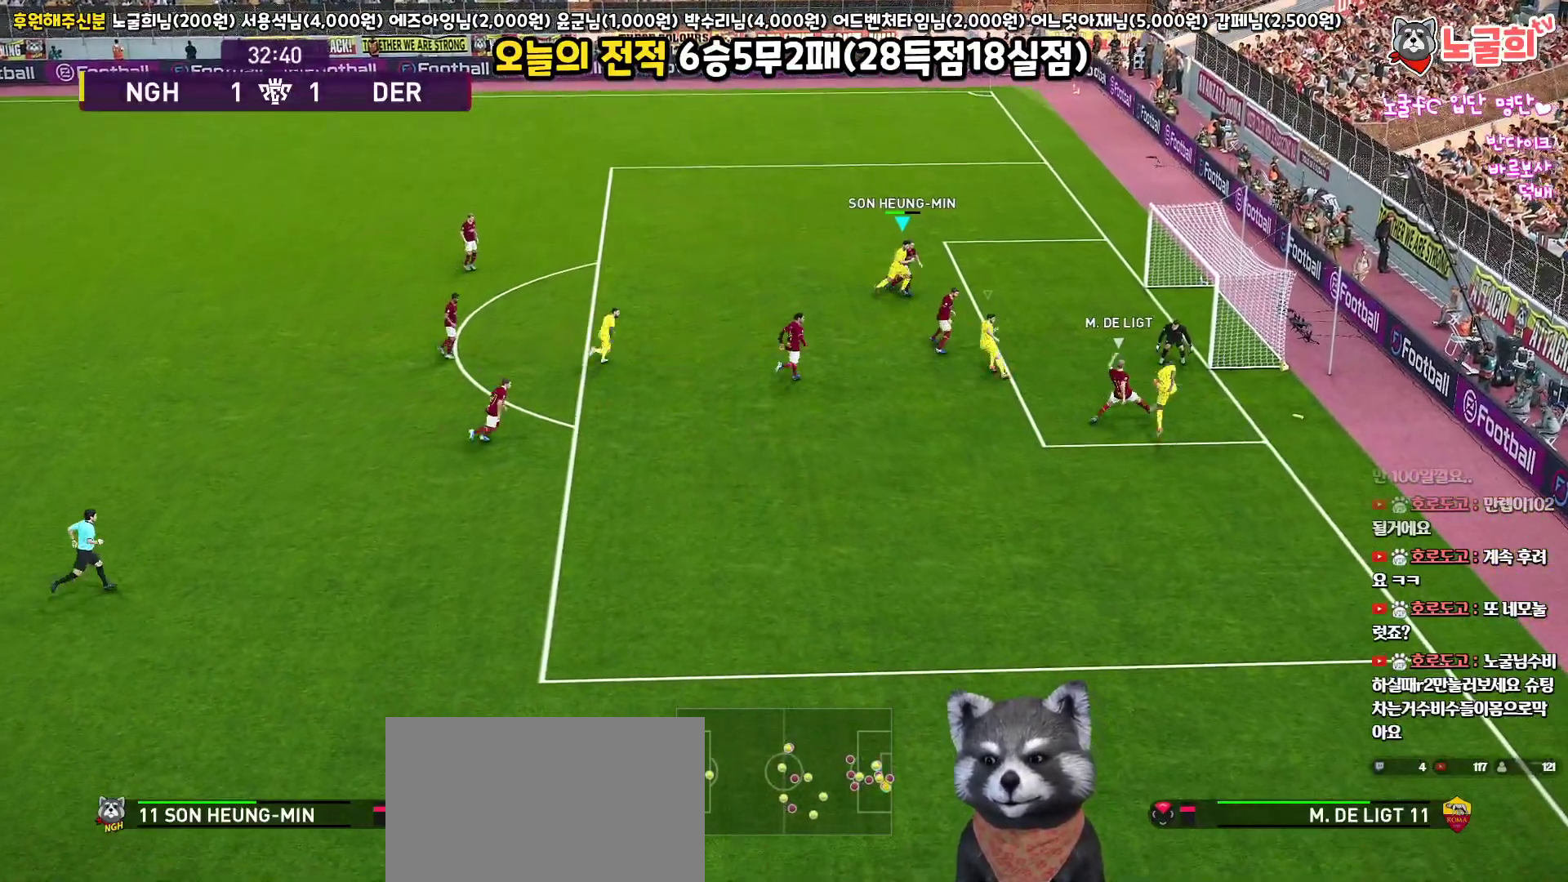
{"buttons": ["L3"], "left_stick": "up-right", "right_stick": "center", "events": [[67, "SQUARE", "down"], [117, "SQUARE", "up"], [200, "SQUARE", "down"], [267, "SQUARE", "up"], [317, "SQUARE", "down"], [400, "SQUARE", "up"]]}
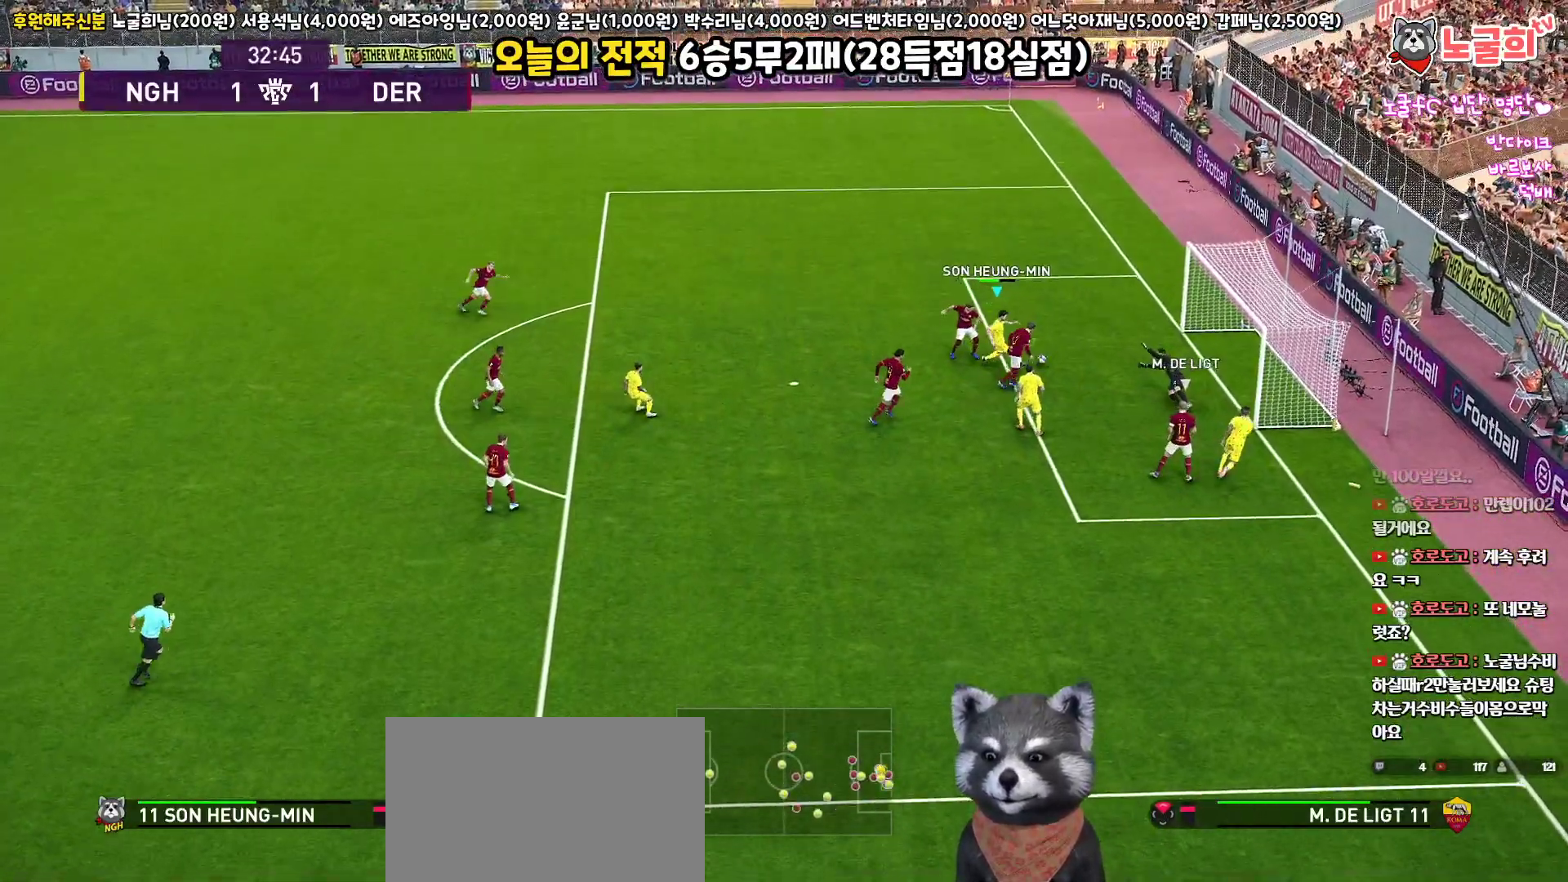
{"buttons": [], "left_stick": "center", "right_stick": "center", "events": [[200, "L3", "up"], [333, "left_stick", "center"]]}
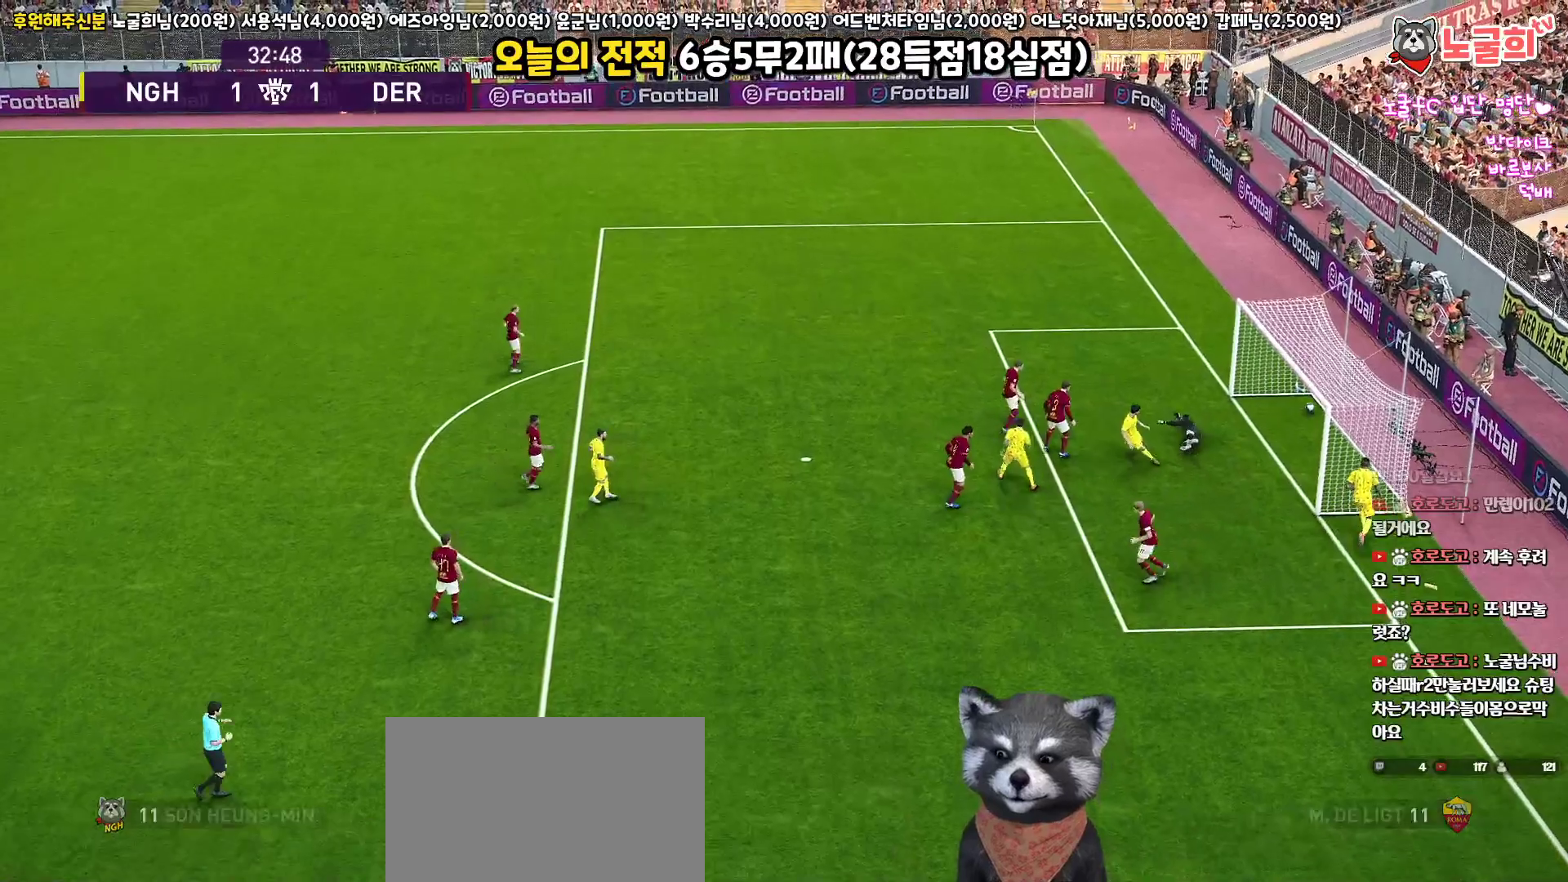
{"buttons": ["START"], "left_stick": "center", "right_stick": "center", "events": [[83, "START", "down"], [217, "START", "up"], [317, "START", "down"], [433, "START", "up"], [500, "START", "down"]]}